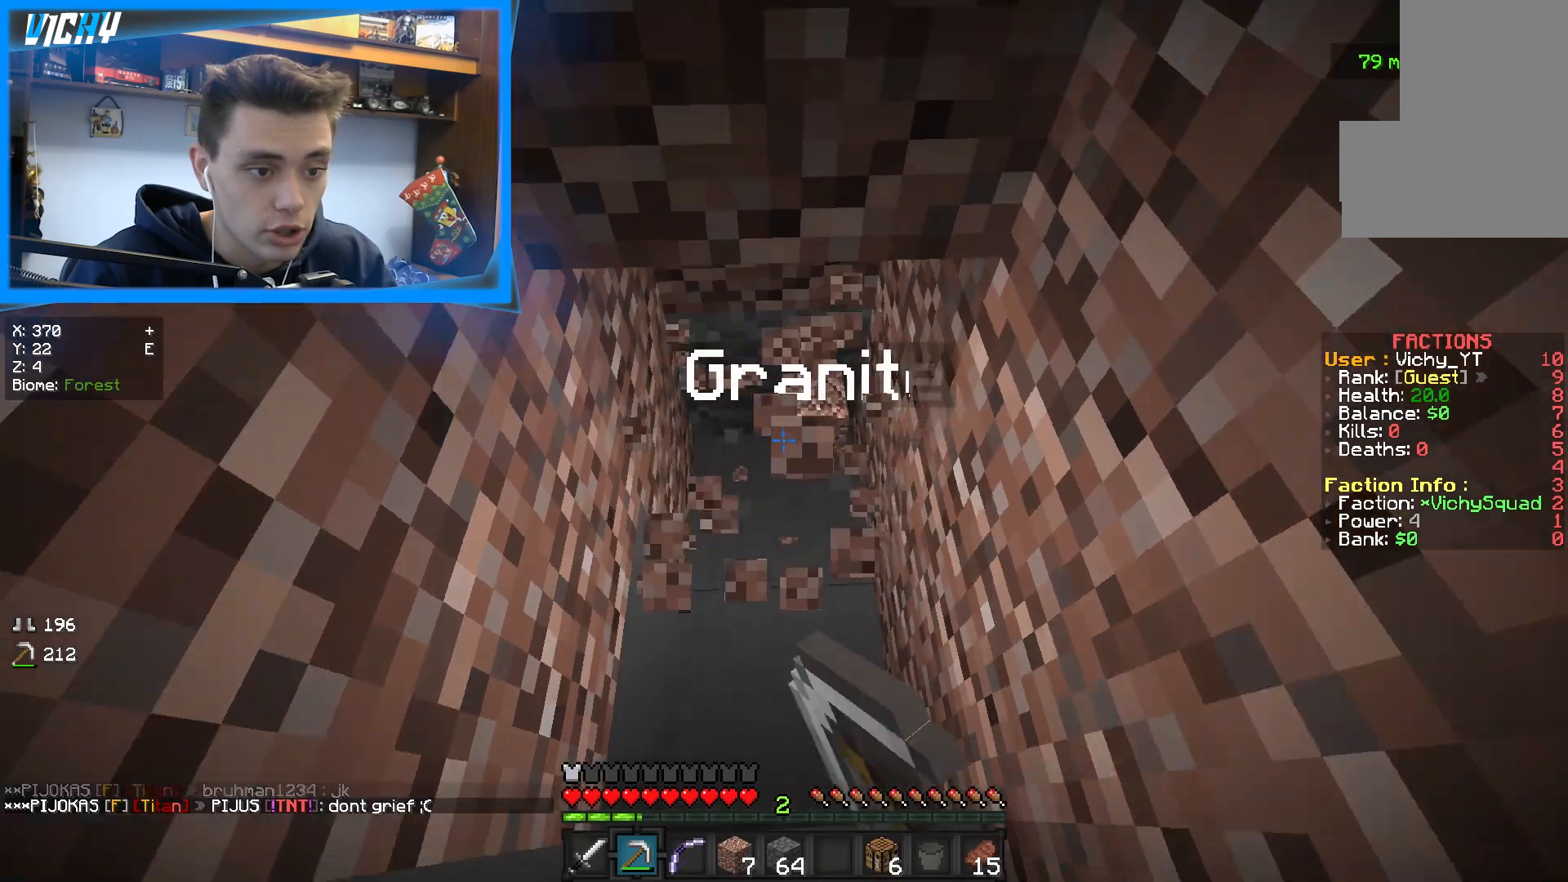
Gameplay with keyboard and mouse; each line is a JSON object with the keys and mouse buttons held at the frame after it. "events" lists presses ("down") and releases ("up") of "a", "d", "s", "space", "w", "mouse_left" and "mouse_right" between this image and that frame as [ms after this image, input, new state], when the widget could be followed in between. "mouse_left", "mouse_right" = the "left", "right" buttons of the "mouse" list. No other keys are recorded. Fast repeated clicks can show as one long hold. Mouse movement is not recorded.
{"keys": ["d"], "mouse": ["left"], "events": [[83, "d", "down"], [250, "w", "up"], [283, "d", "up"], [383, "d", "down"]]}
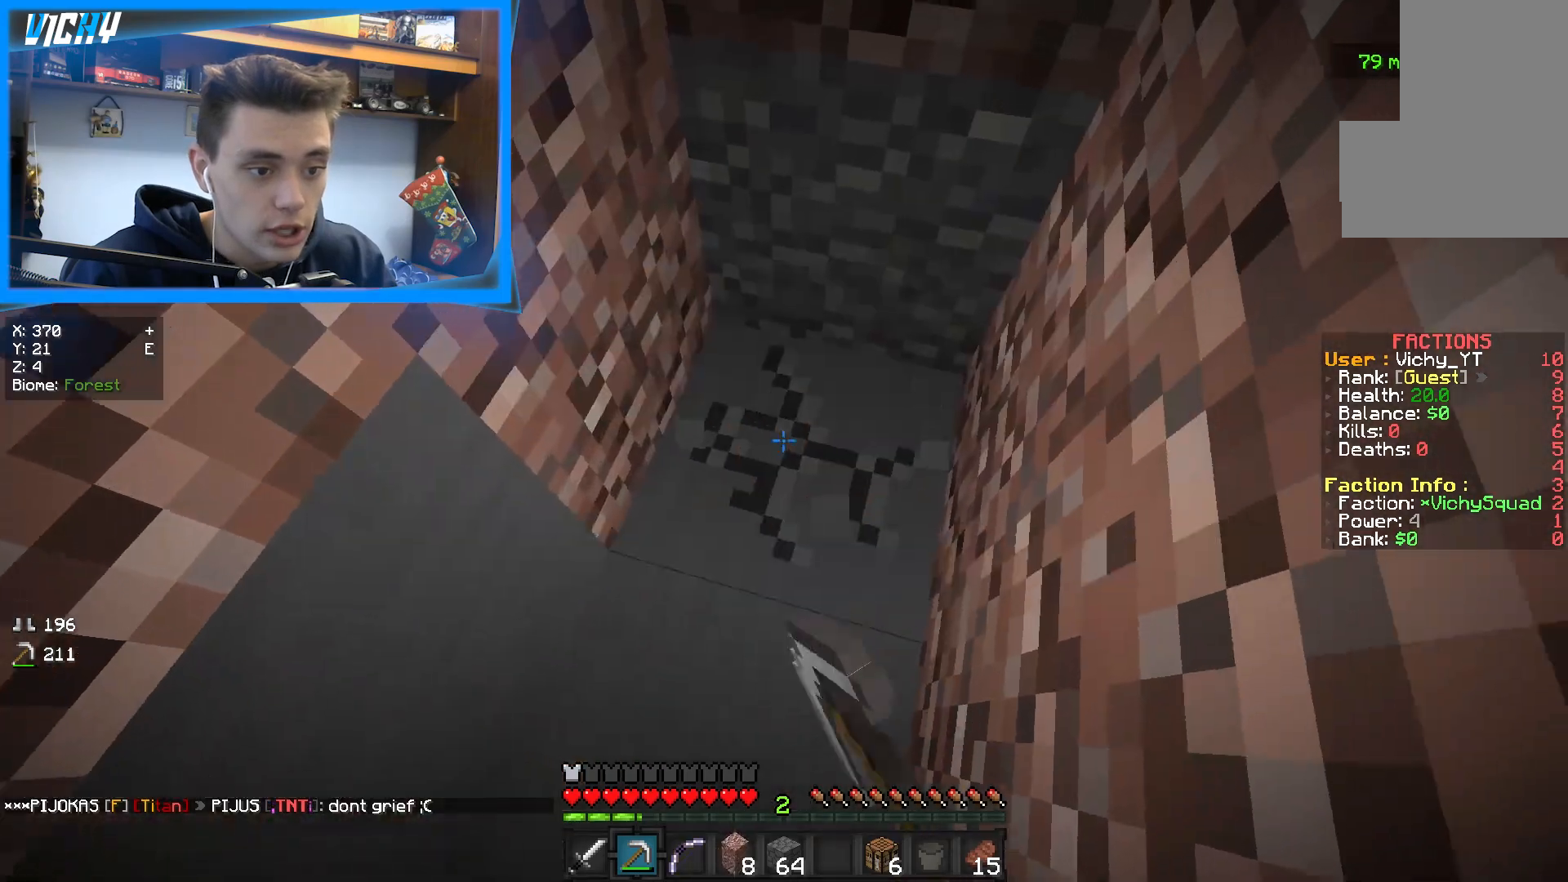
{"keys": [], "mouse": ["left"], "events": [[200, "w", "down"], [433, "w", "up"], [450, "d", "up"]]}
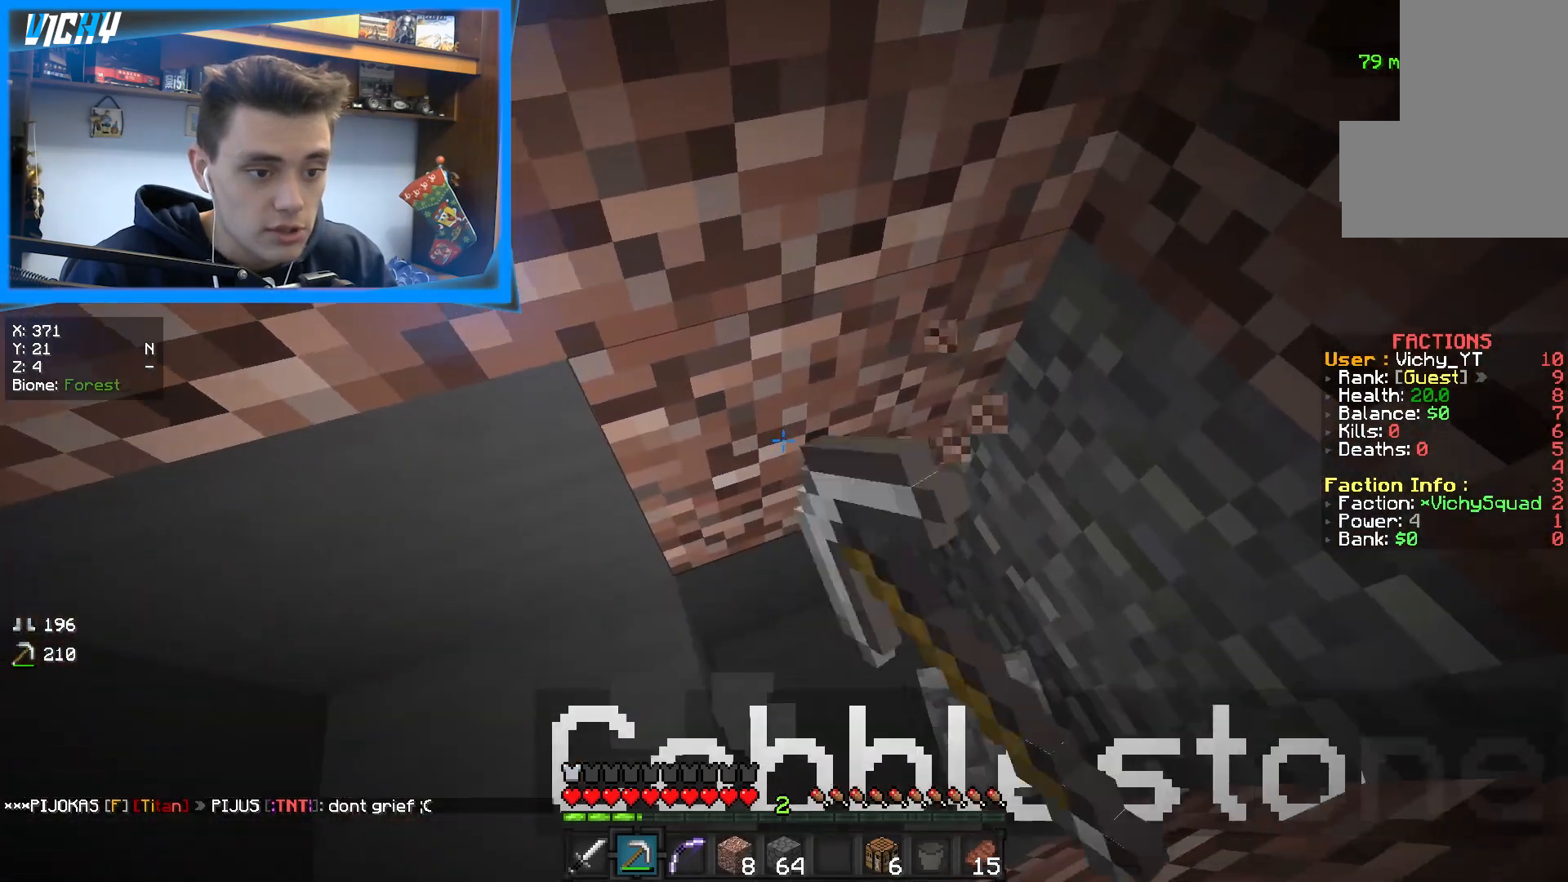
{"keys": [], "mouse": ["left"], "events": []}
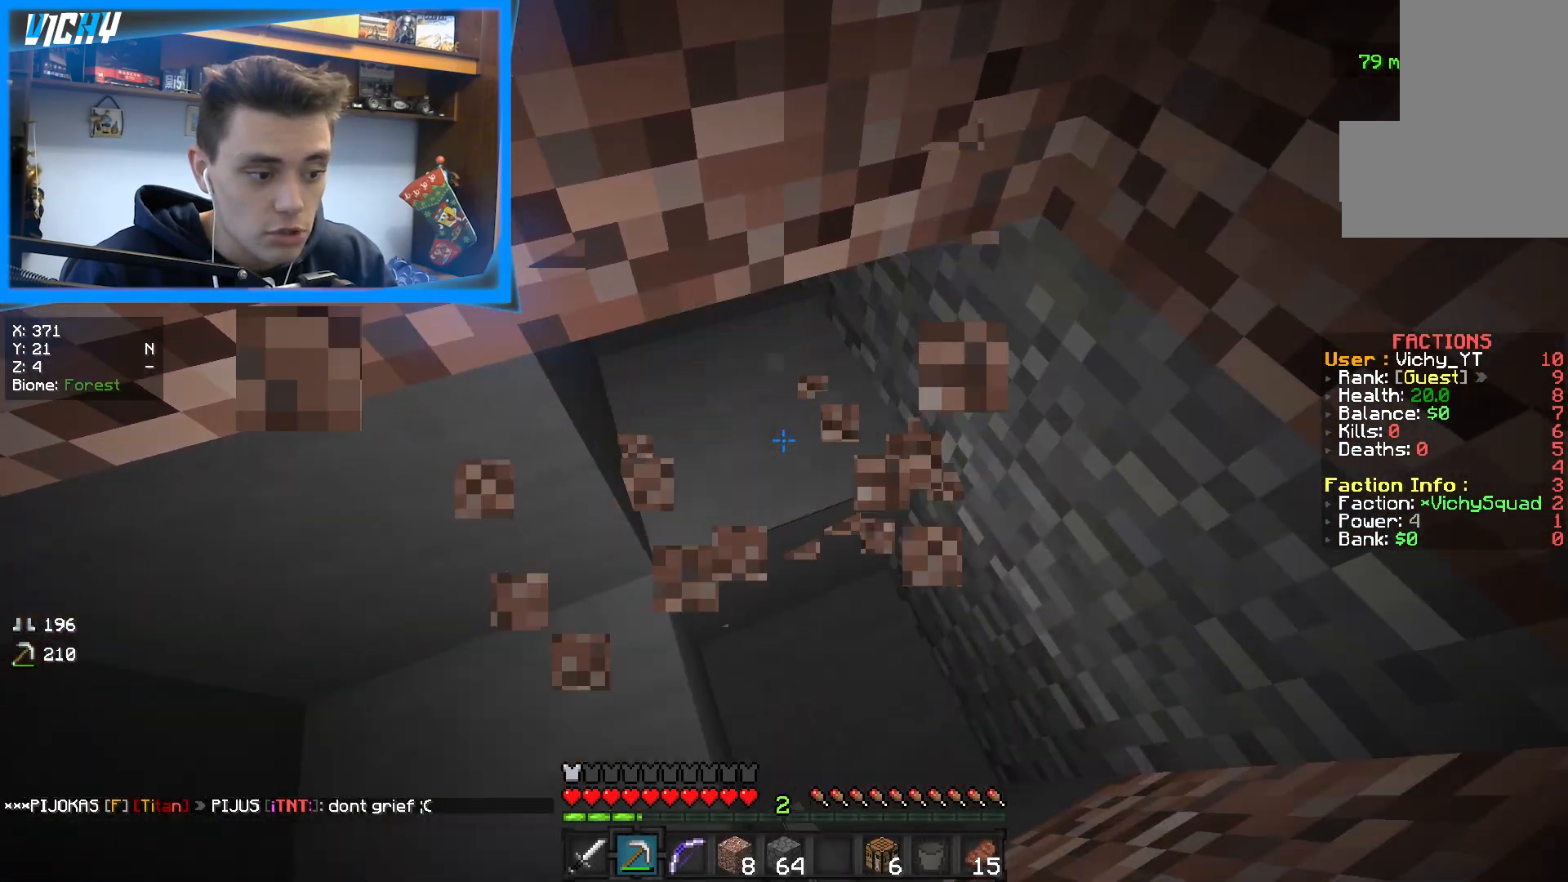
{"keys": ["d", "w"], "mouse": ["left"], "events": [[283, "w", "down"], [300, "d", "down"]]}
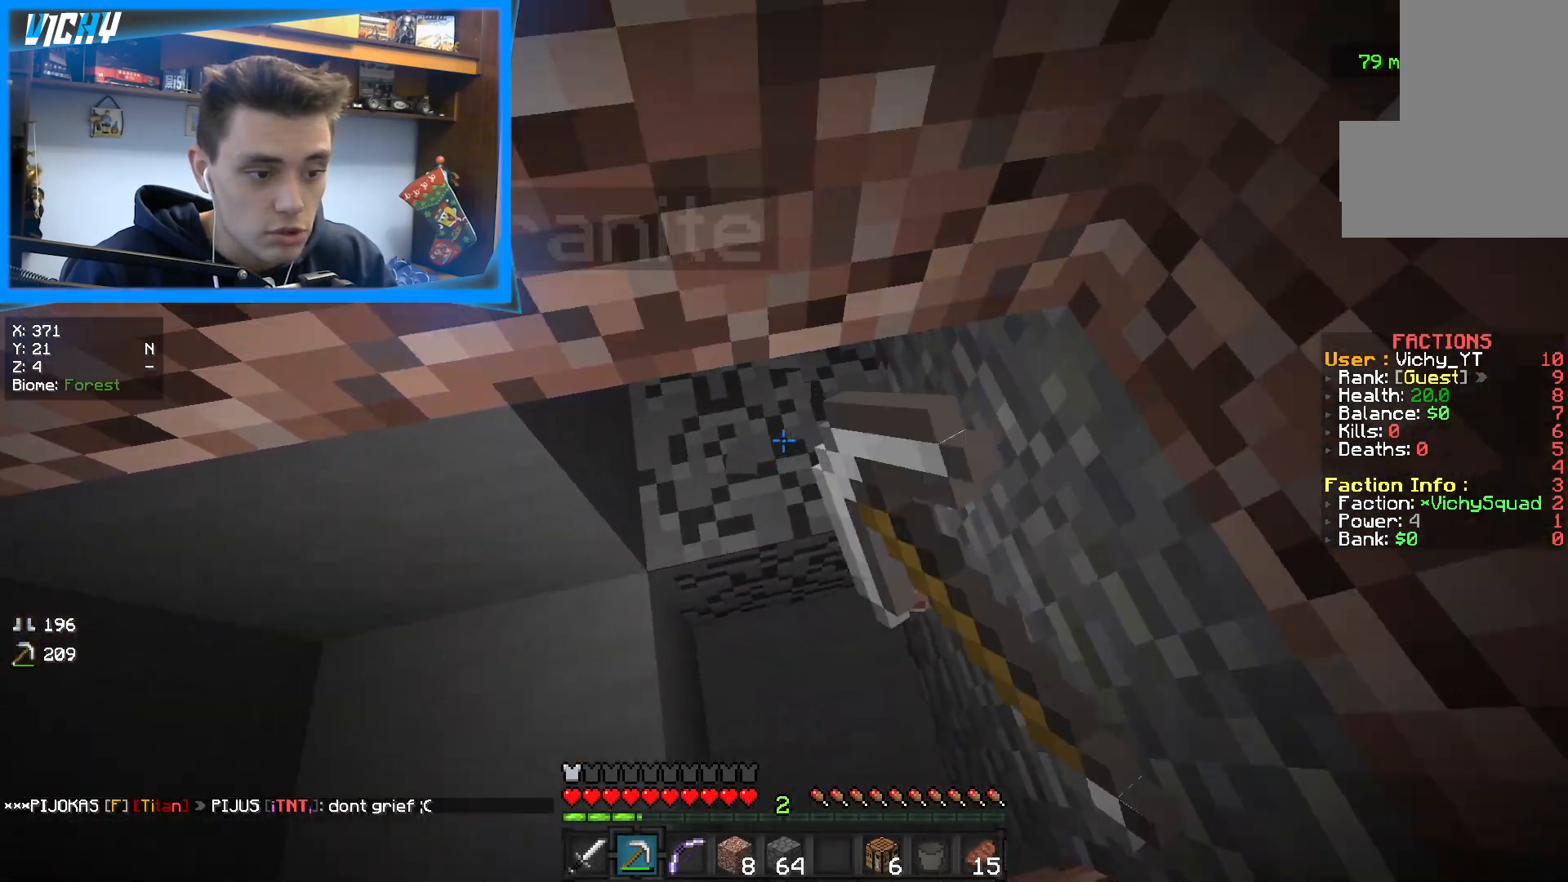
{"keys": [], "mouse": ["left"], "events": [[100, "d", "up"], [183, "w", "up"], [217, "a", "down"], [467, "a", "up"]]}
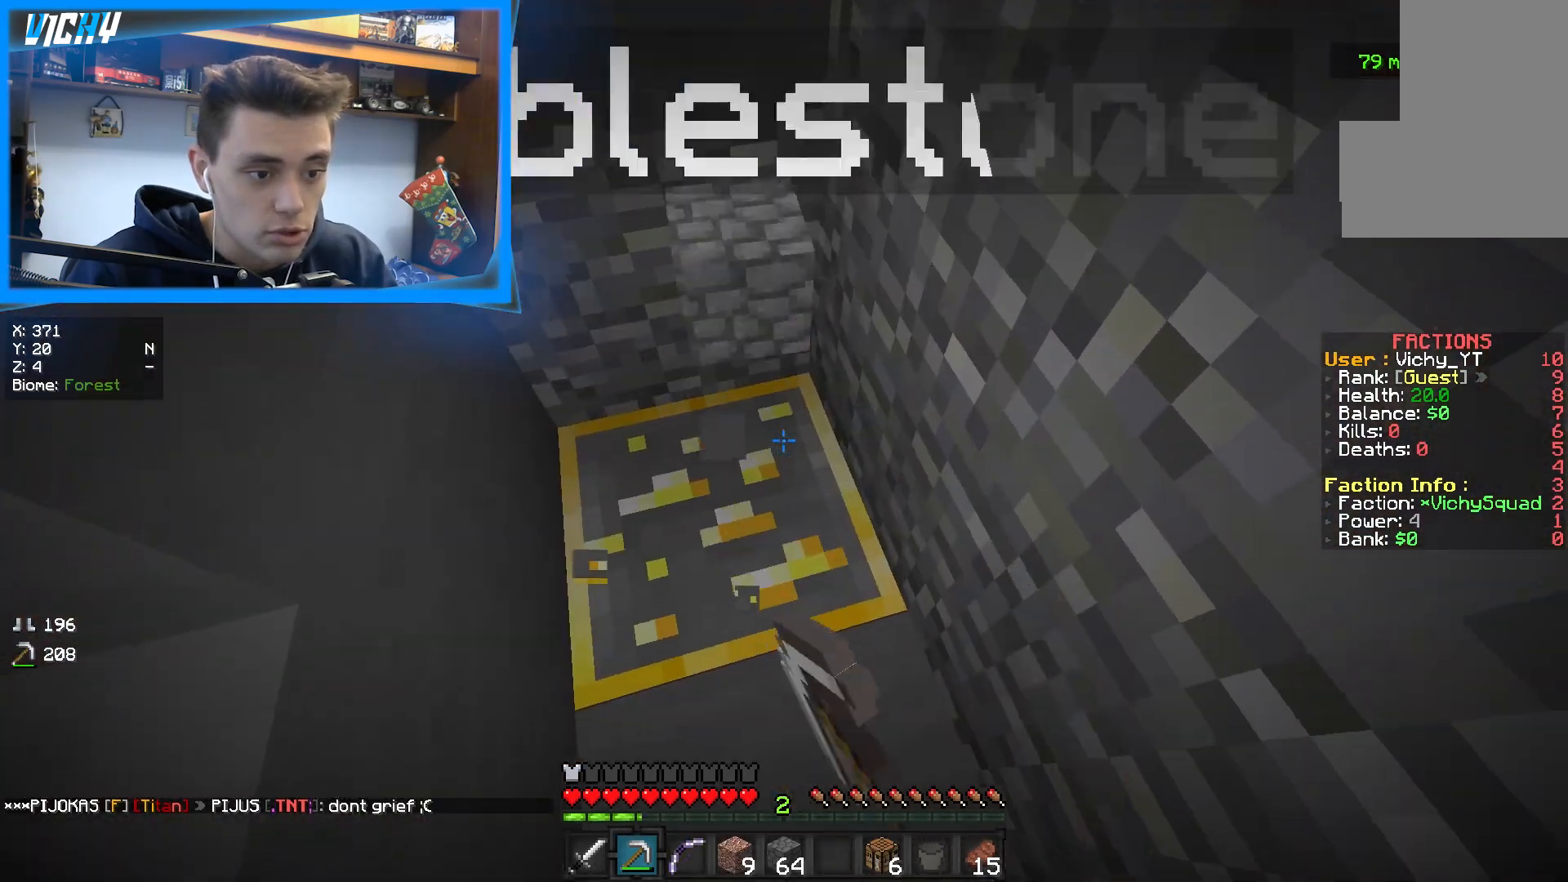
{"keys": [], "mouse": ["left"], "events": []}
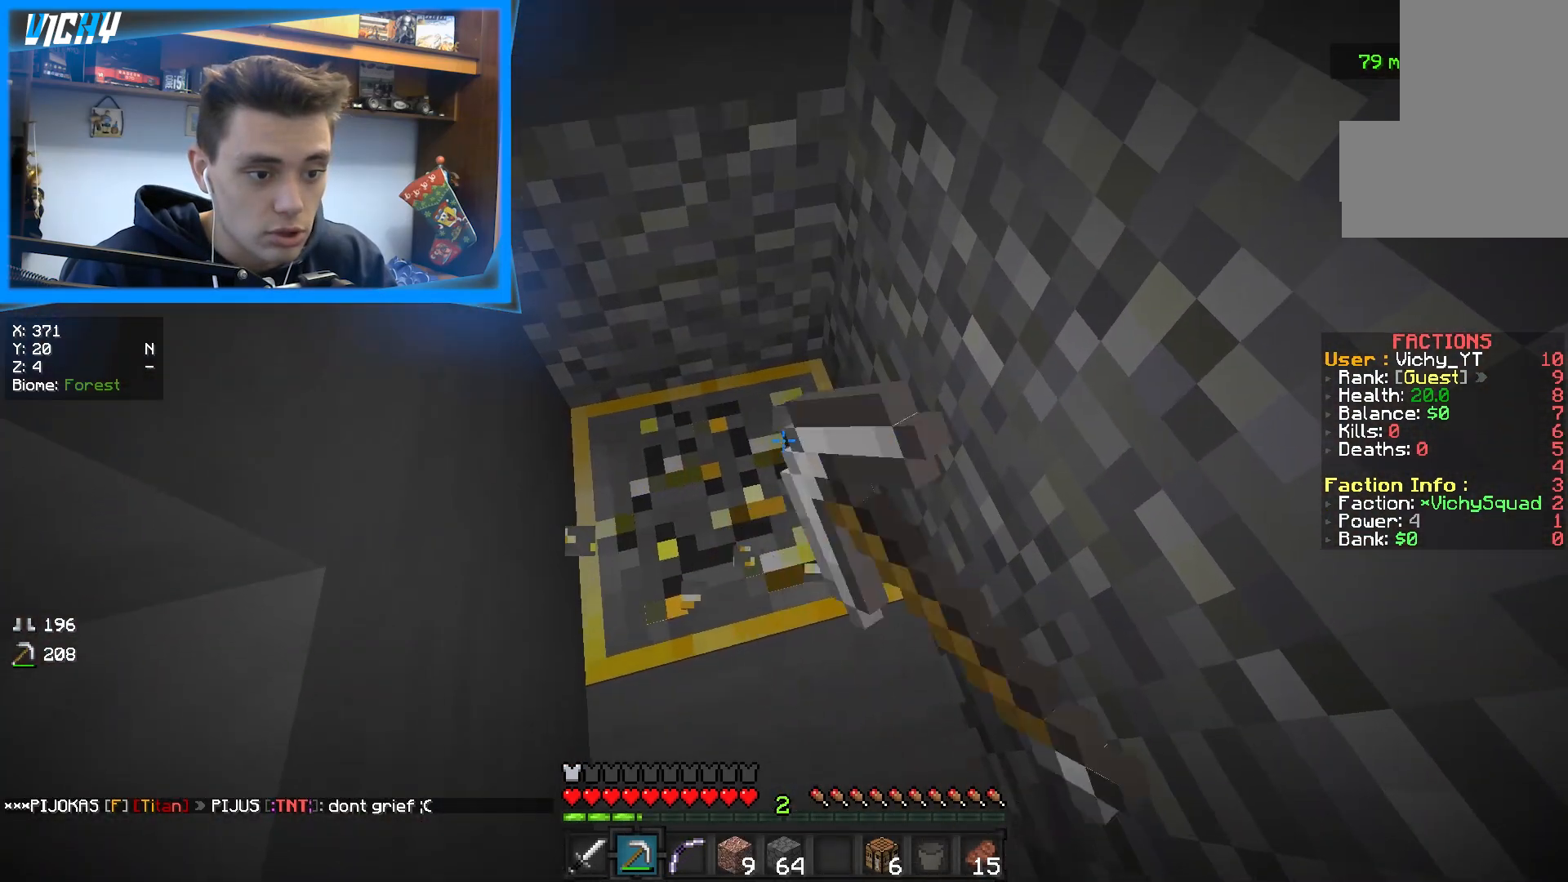
{"keys": [], "mouse": ["left"], "events": [[150, "w", "down"], [183, "a", "down"], [467, "a", "up"], [483, "w", "up"]]}
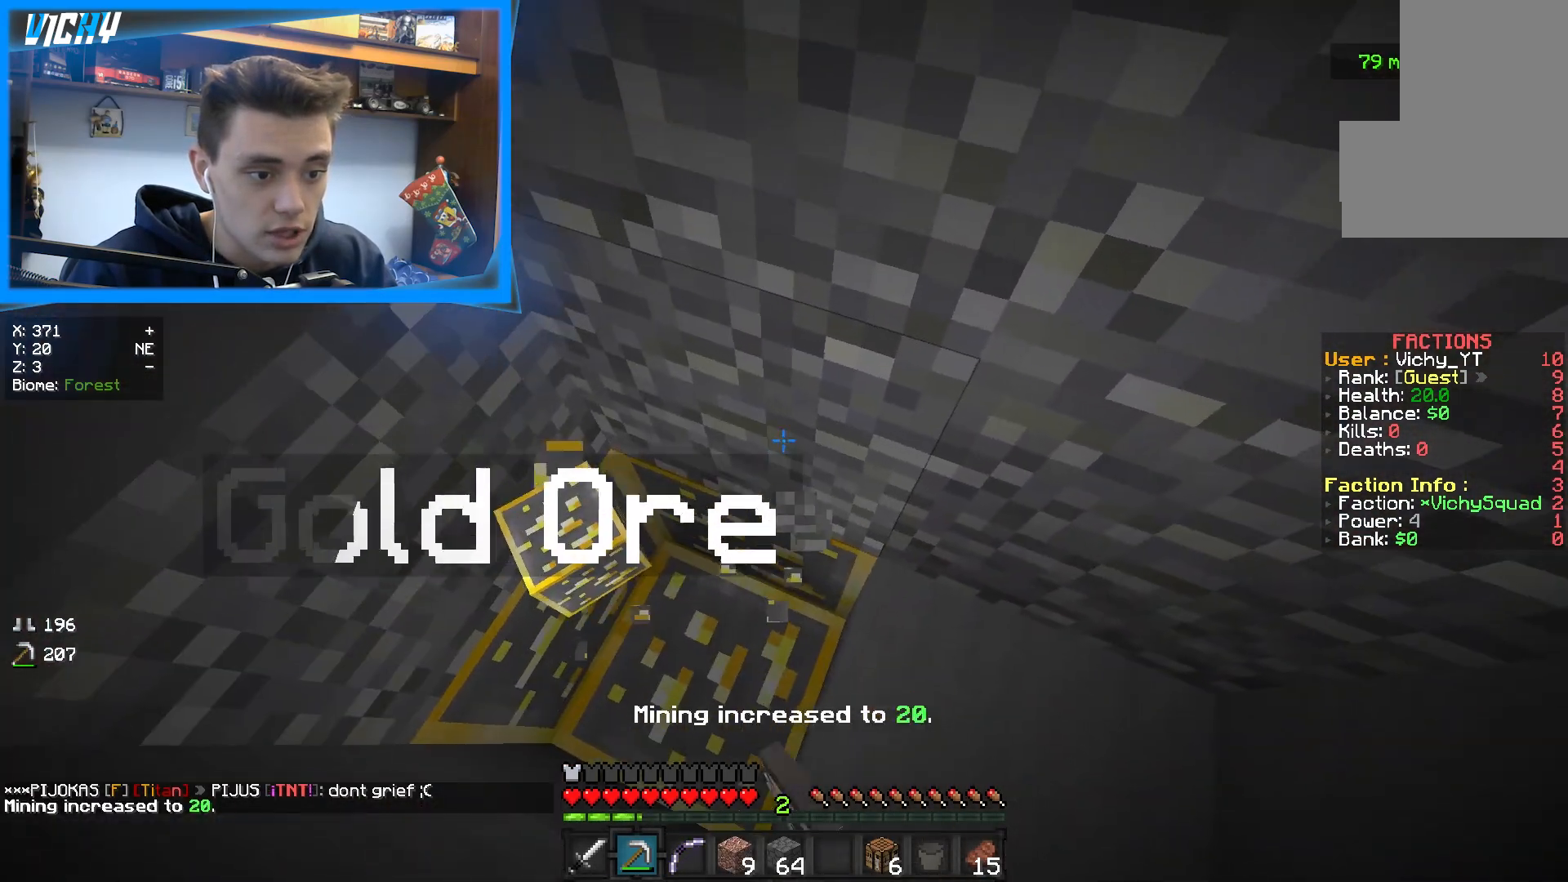
{"keys": [], "mouse": ["left"], "events": []}
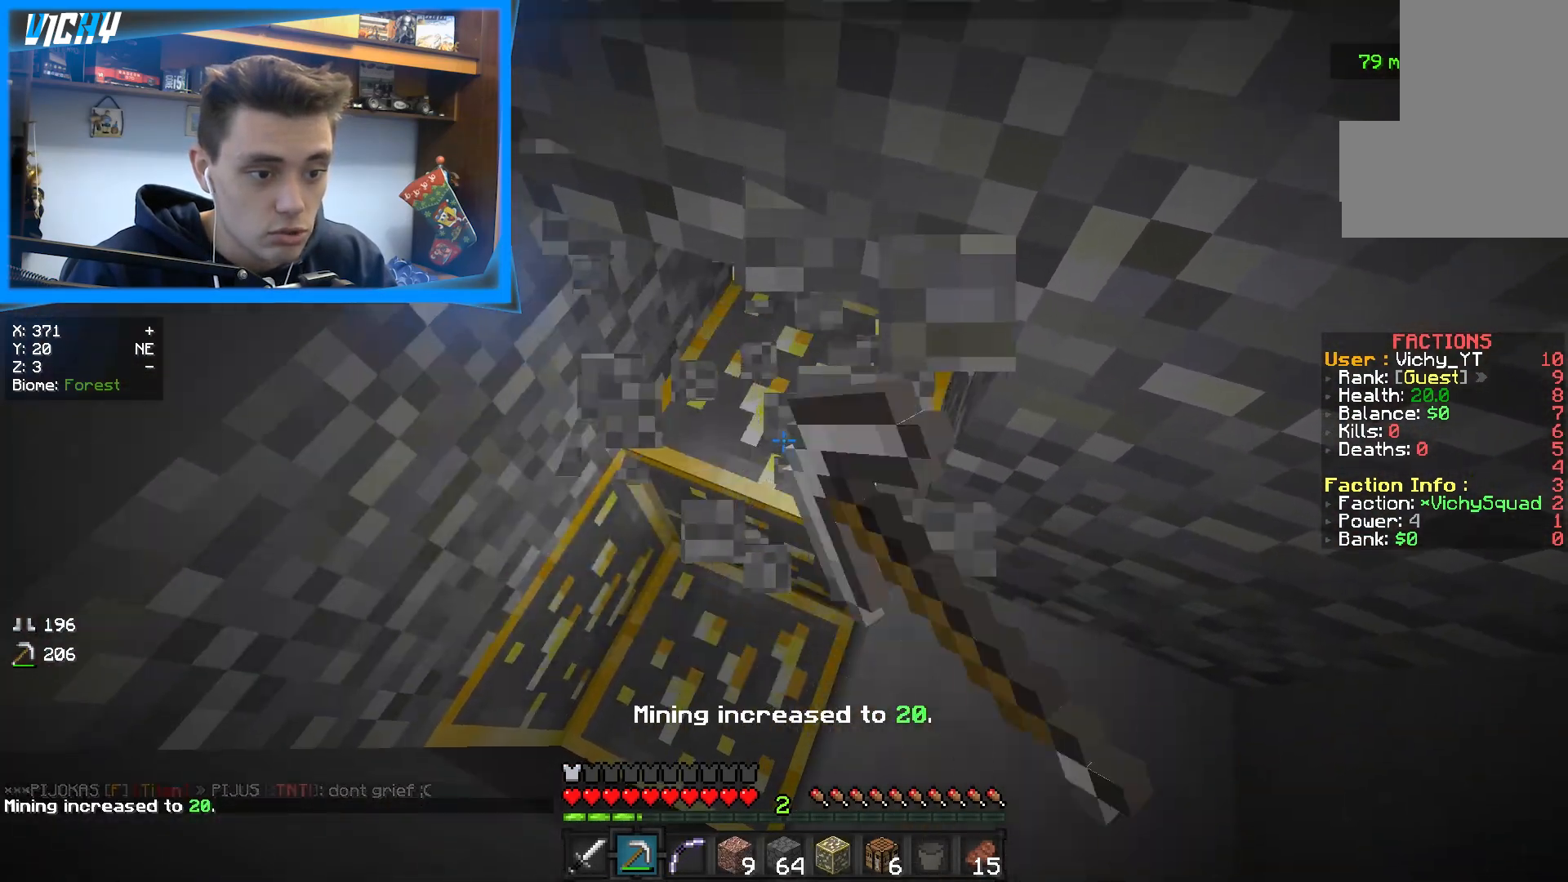
{"keys": [], "mouse": ["left"], "events": []}
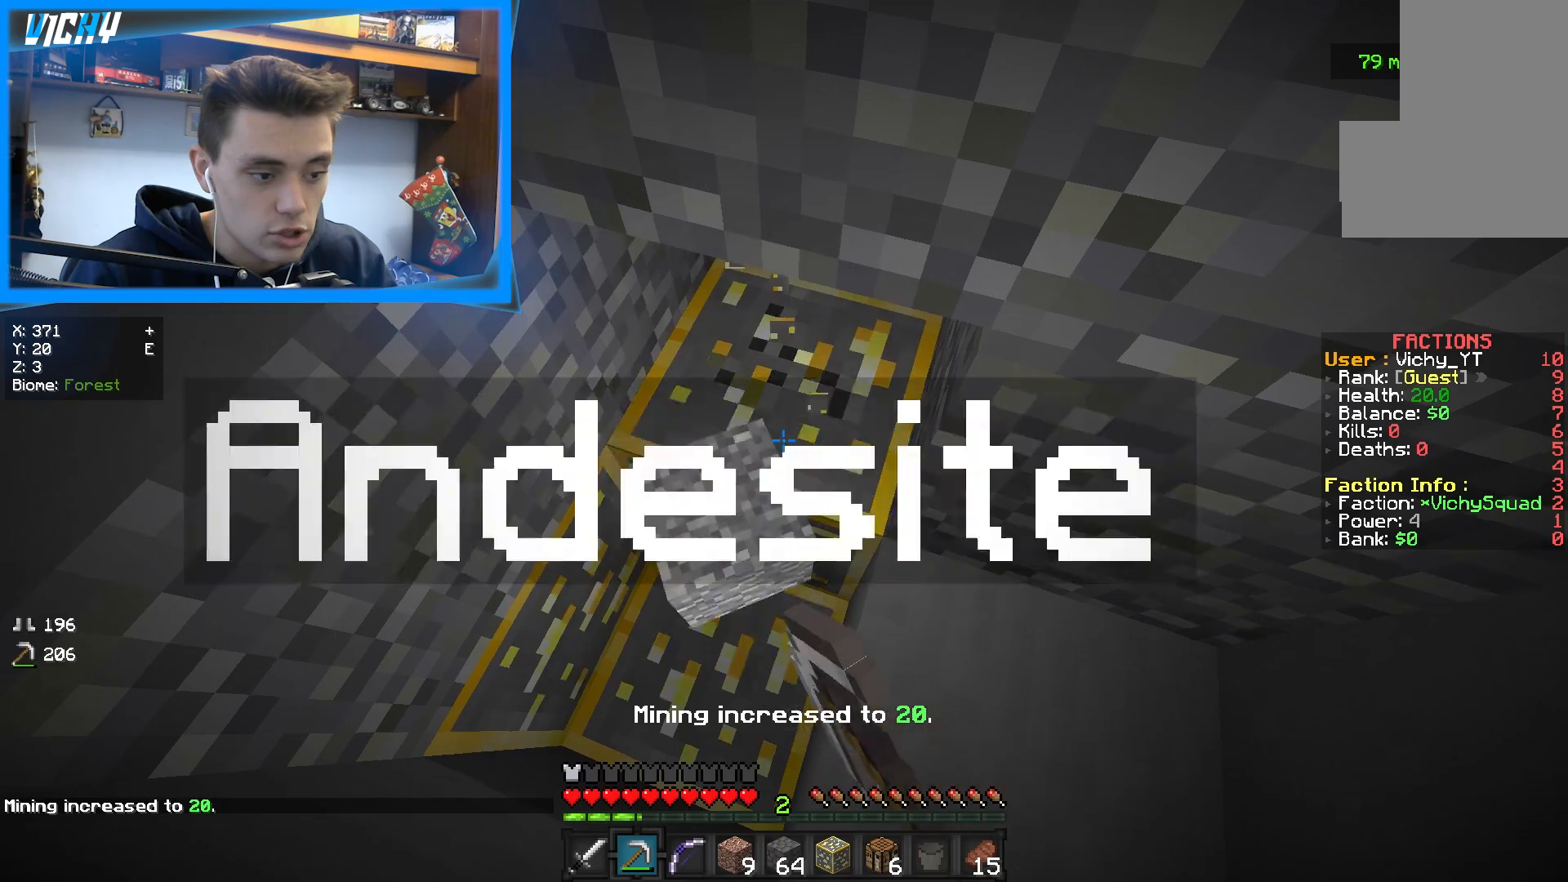
{"keys": [], "mouse": ["left"], "events": []}
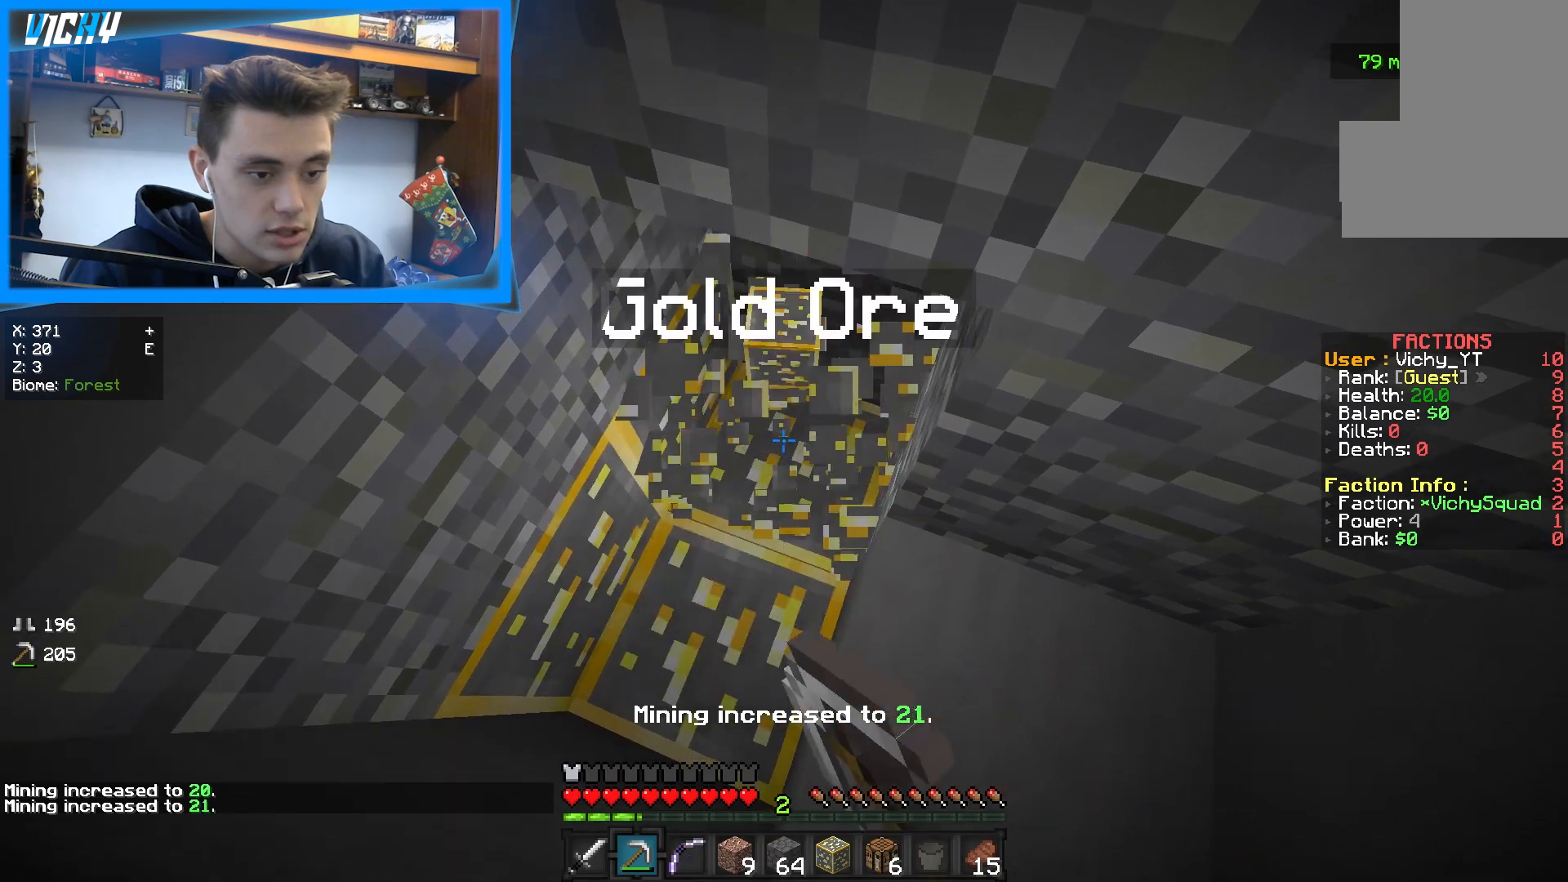
{"keys": [], "mouse": ["left"], "events": [[133, "a", "down"], [133, "w", "down"], [383, "a", "up"], [467, "w", "up"]]}
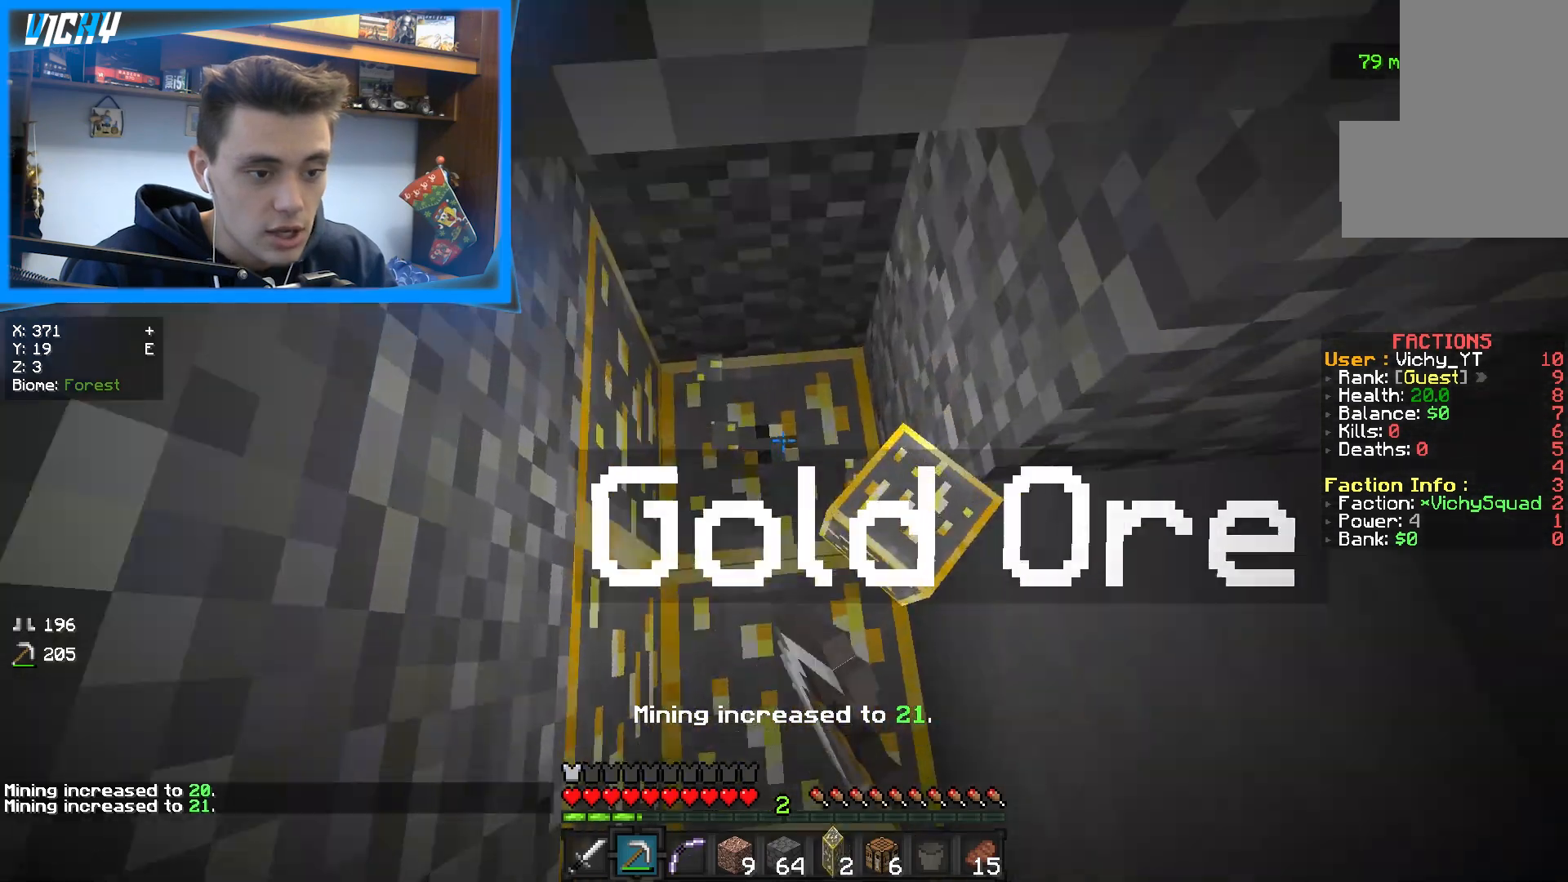
{"keys": ["d"], "mouse": ["left"], "events": [[500, "d", "down"]]}
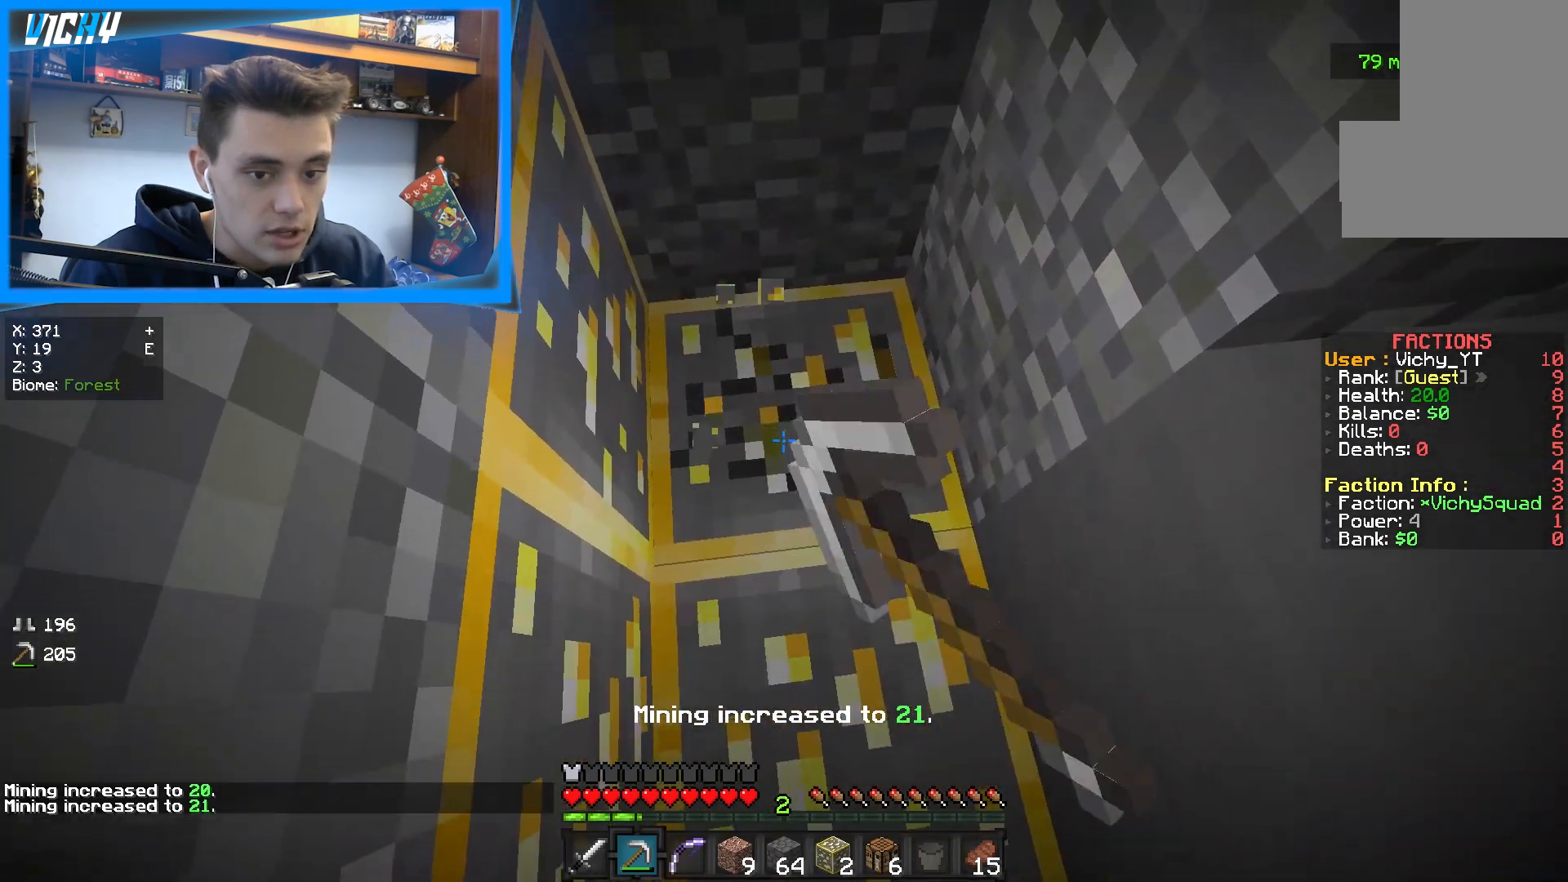
{"keys": ["d", "w"], "mouse": ["left"], "events": [[267, "w", "down"]]}
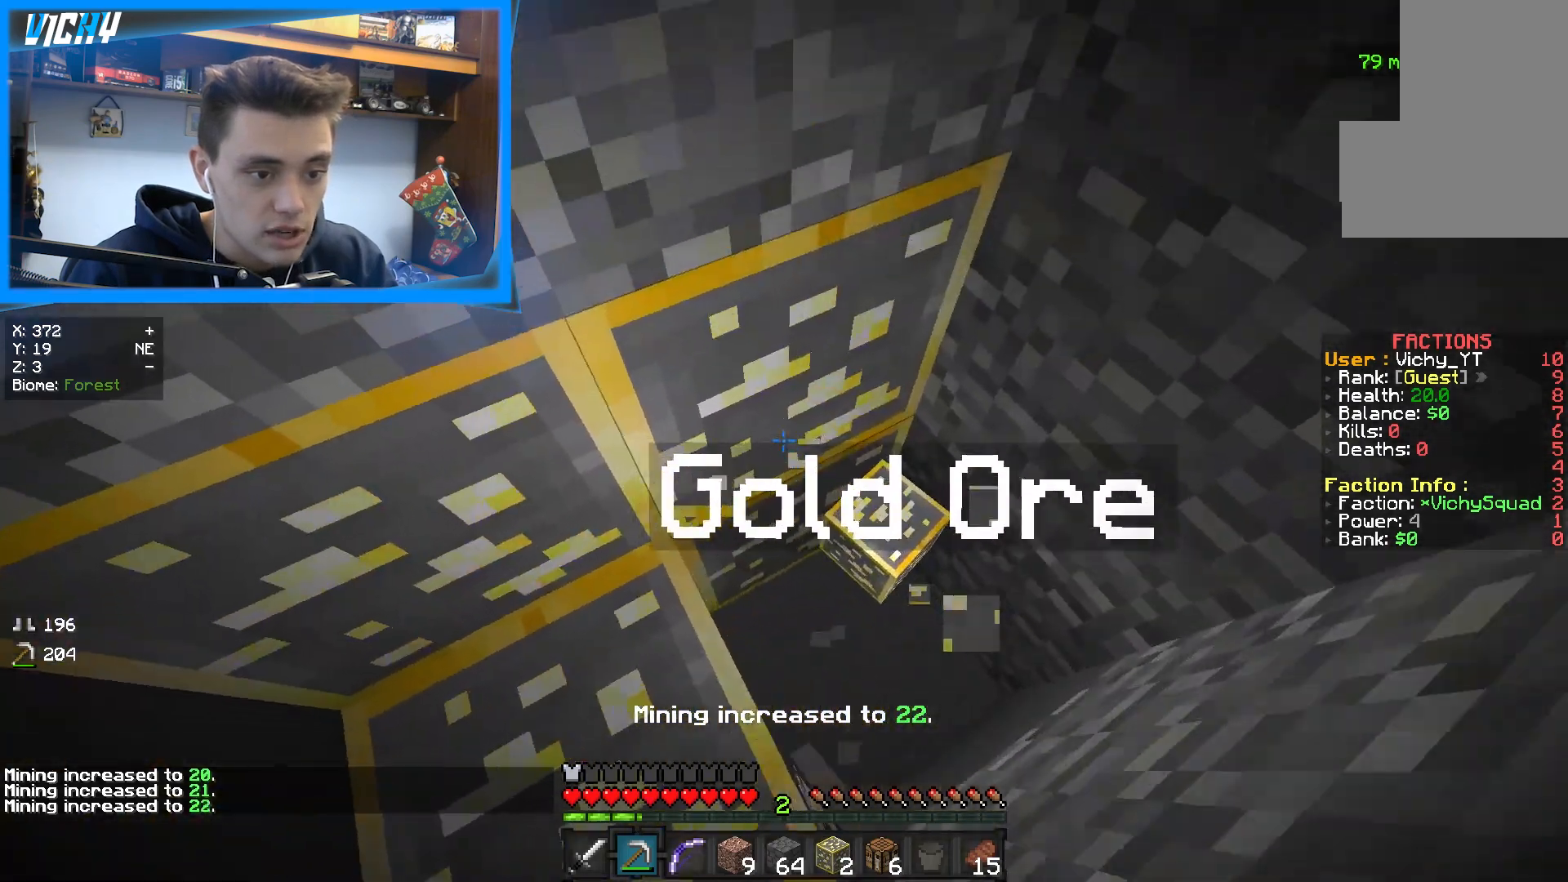
{"keys": [], "mouse": ["left"], "events": [[33, "w", "up"], [183, "d", "up"]]}
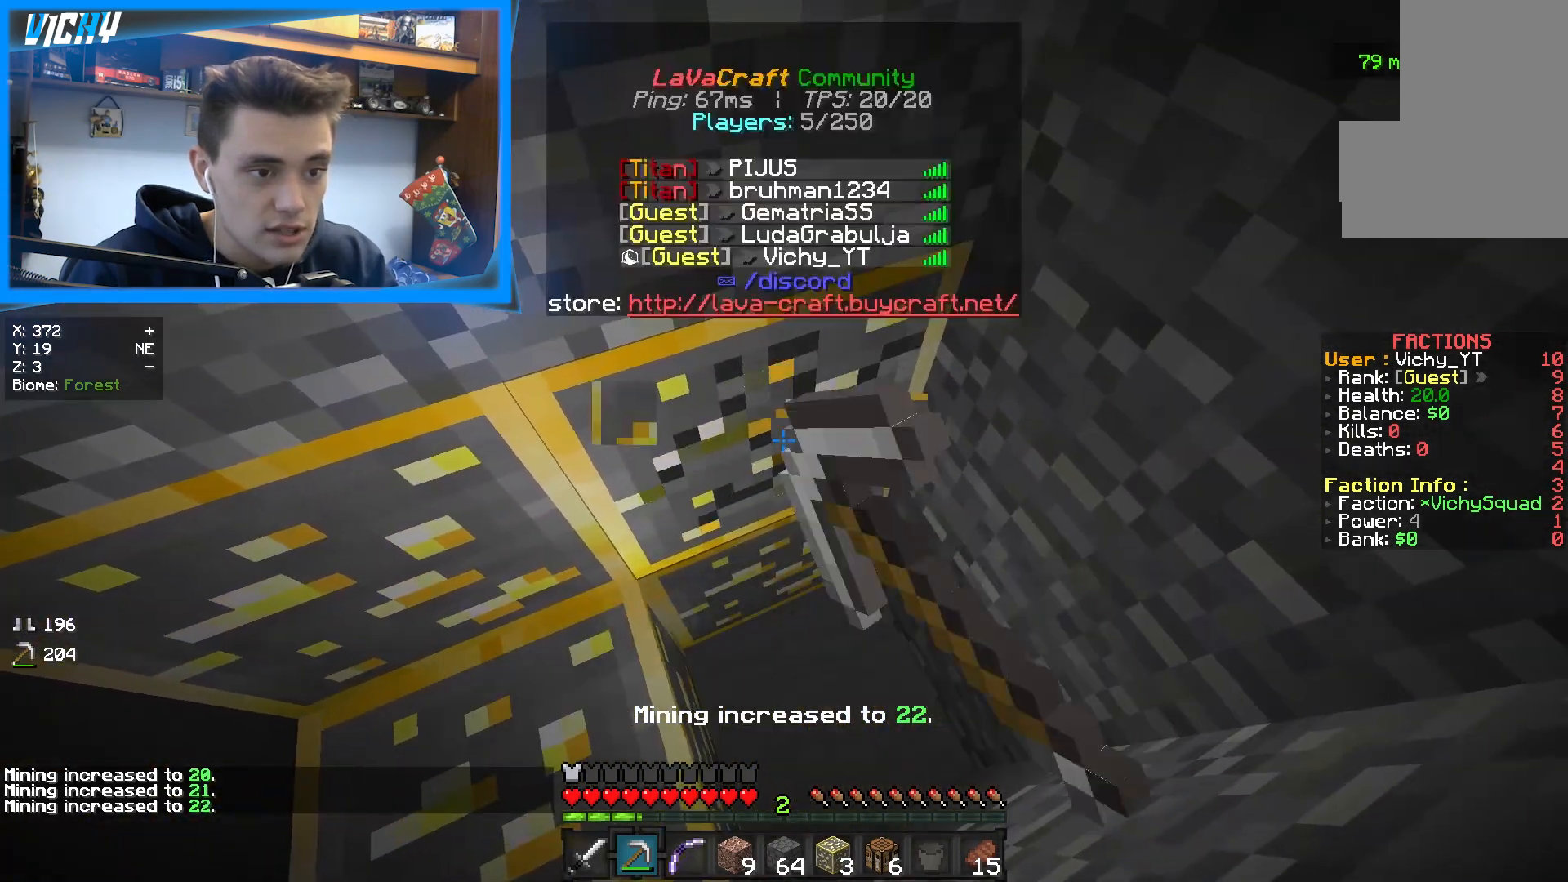
{"keys": [], "mouse": ["left"], "events": []}
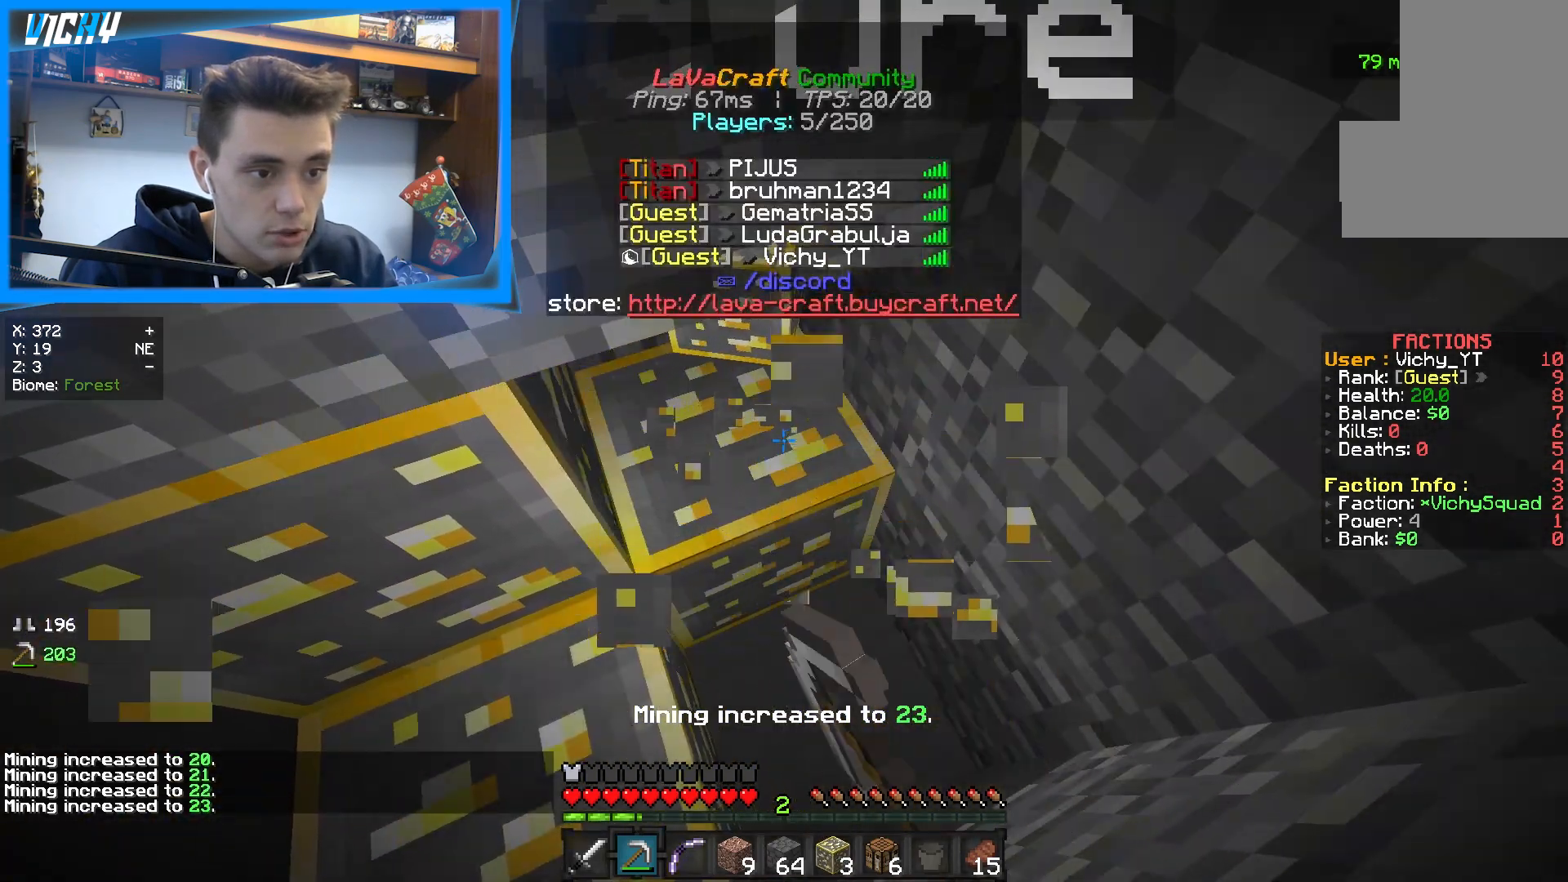
{"keys": [], "mouse": ["left"], "events": []}
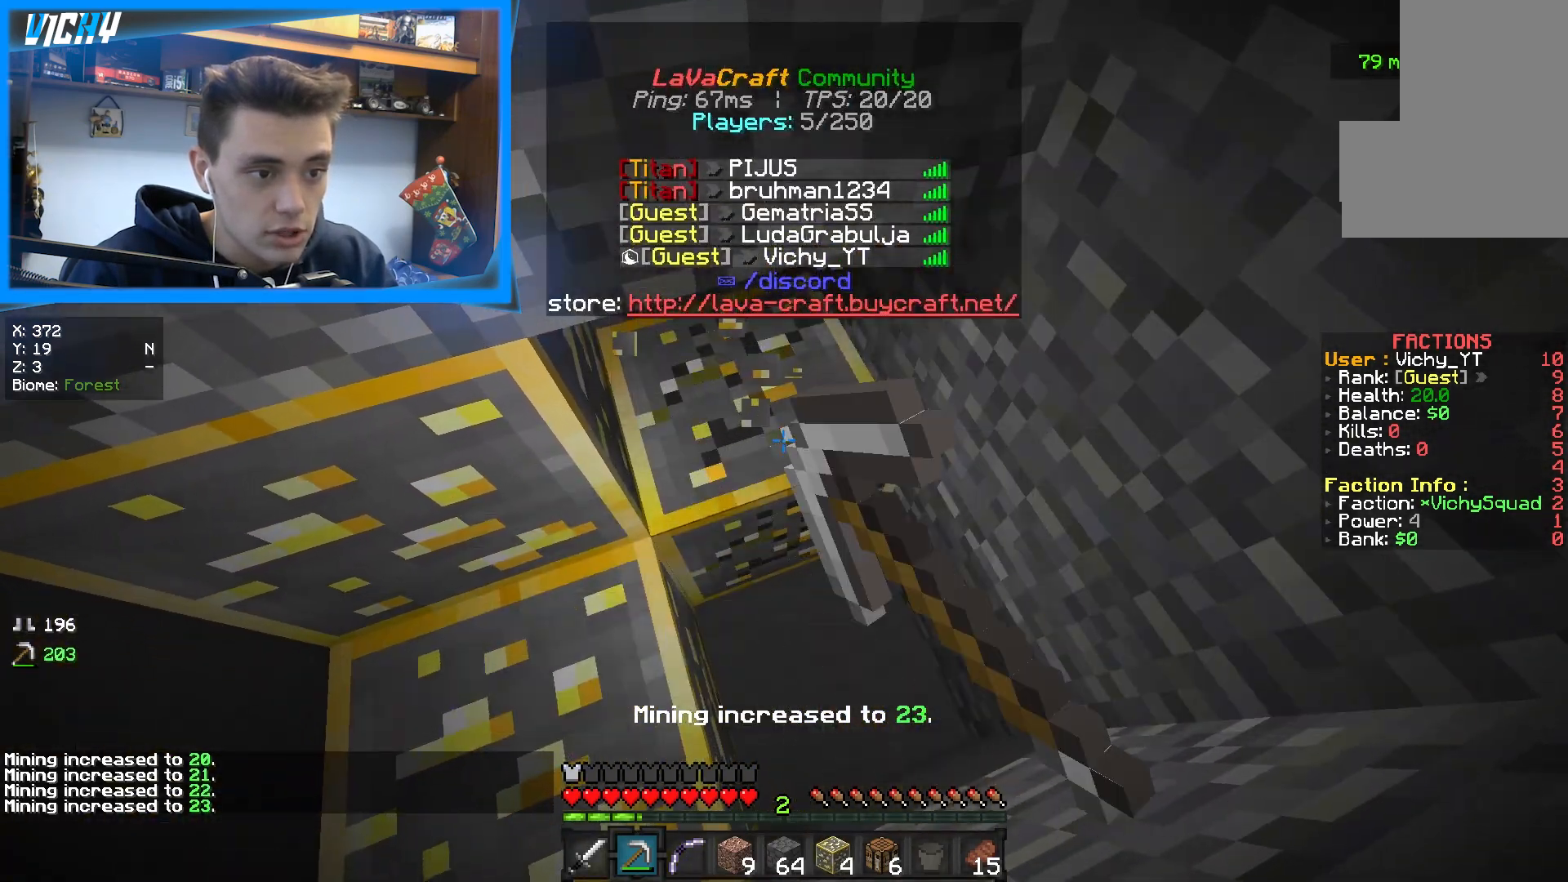
{"keys": [], "mouse": ["left"], "events": []}
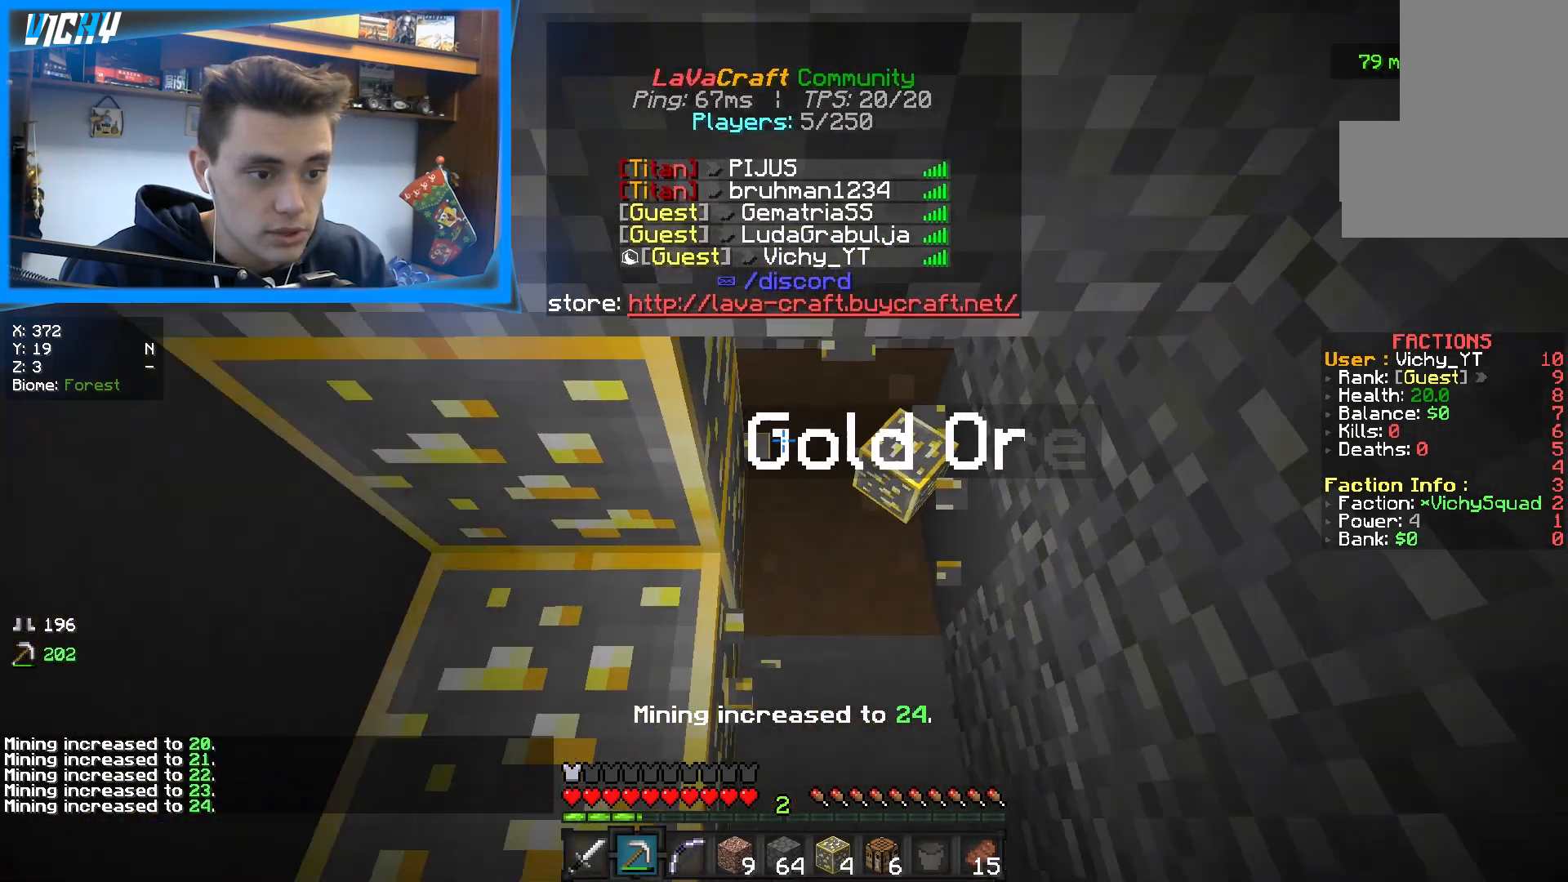
{"keys": [], "mouse": ["left"], "events": []}
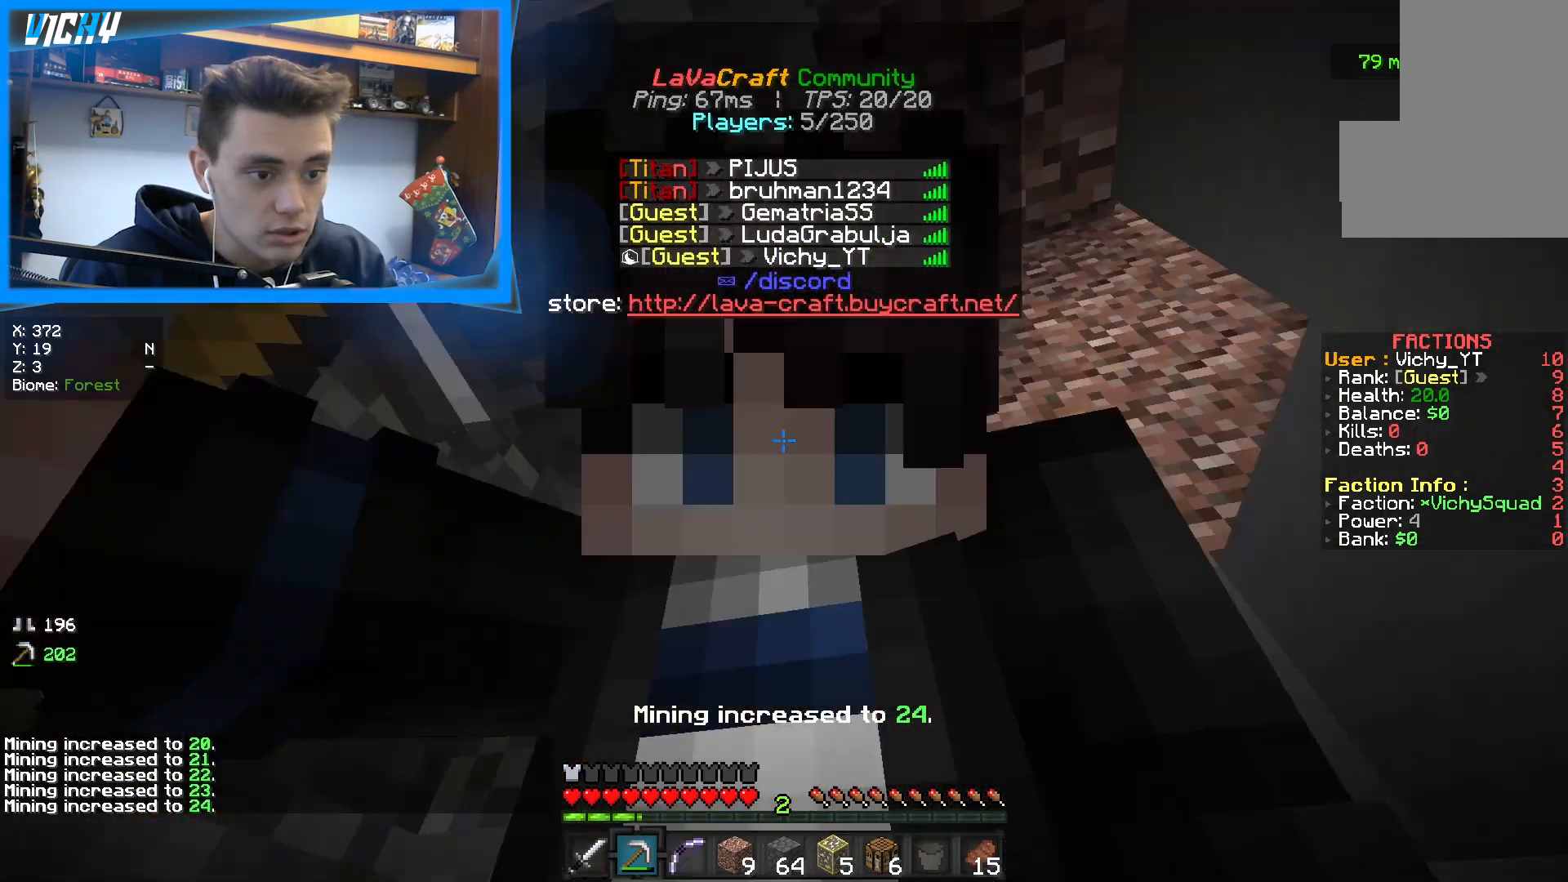
{"keys": [], "mouse": ["left"], "events": []}
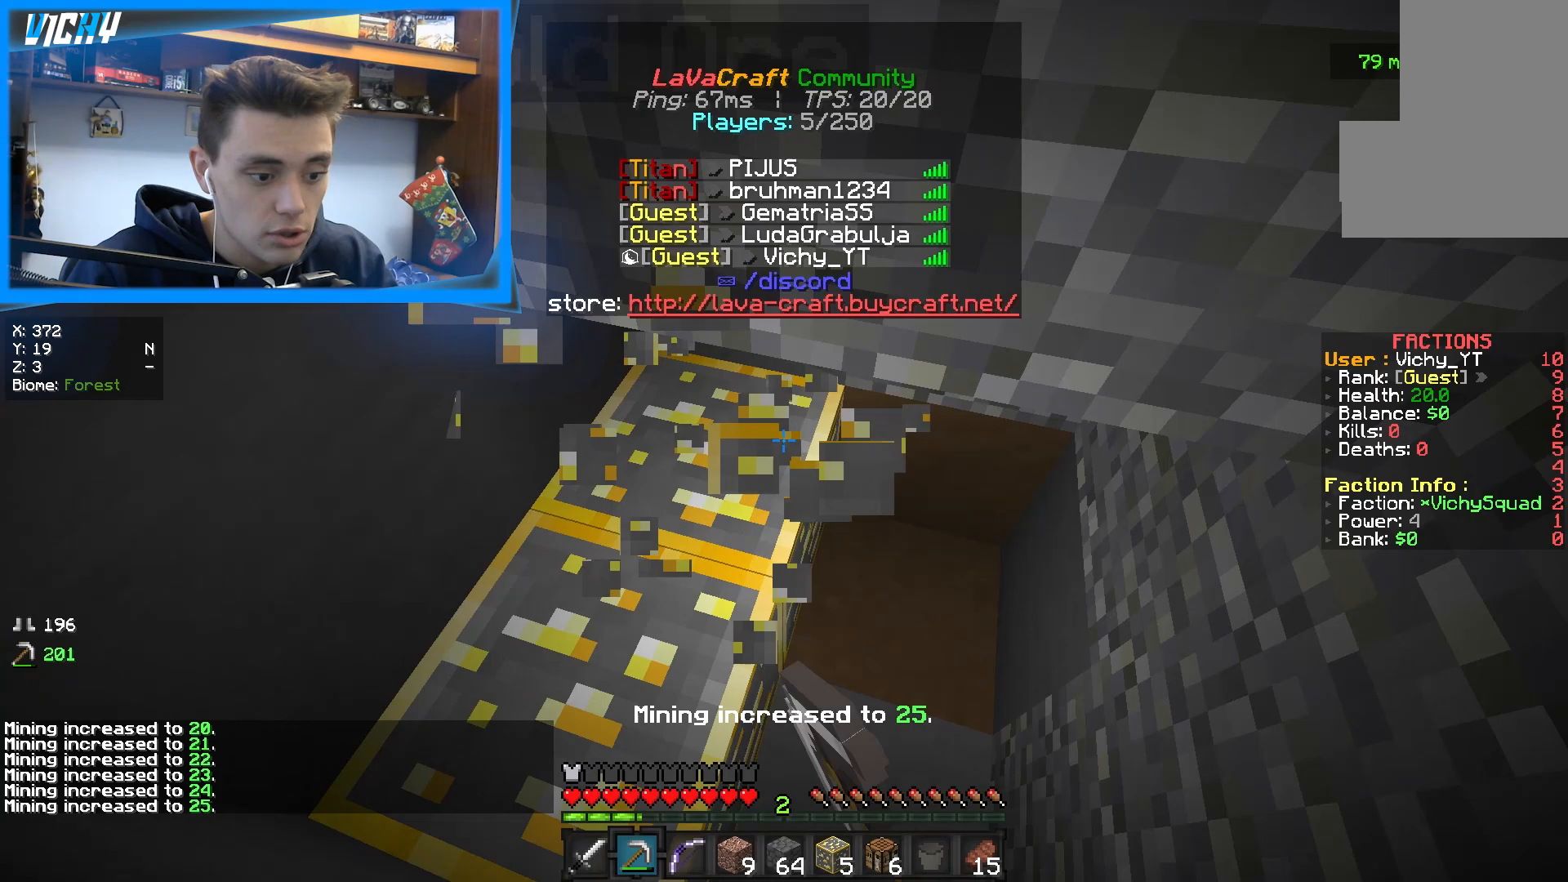
{"keys": [], "mouse": ["left"], "events": []}
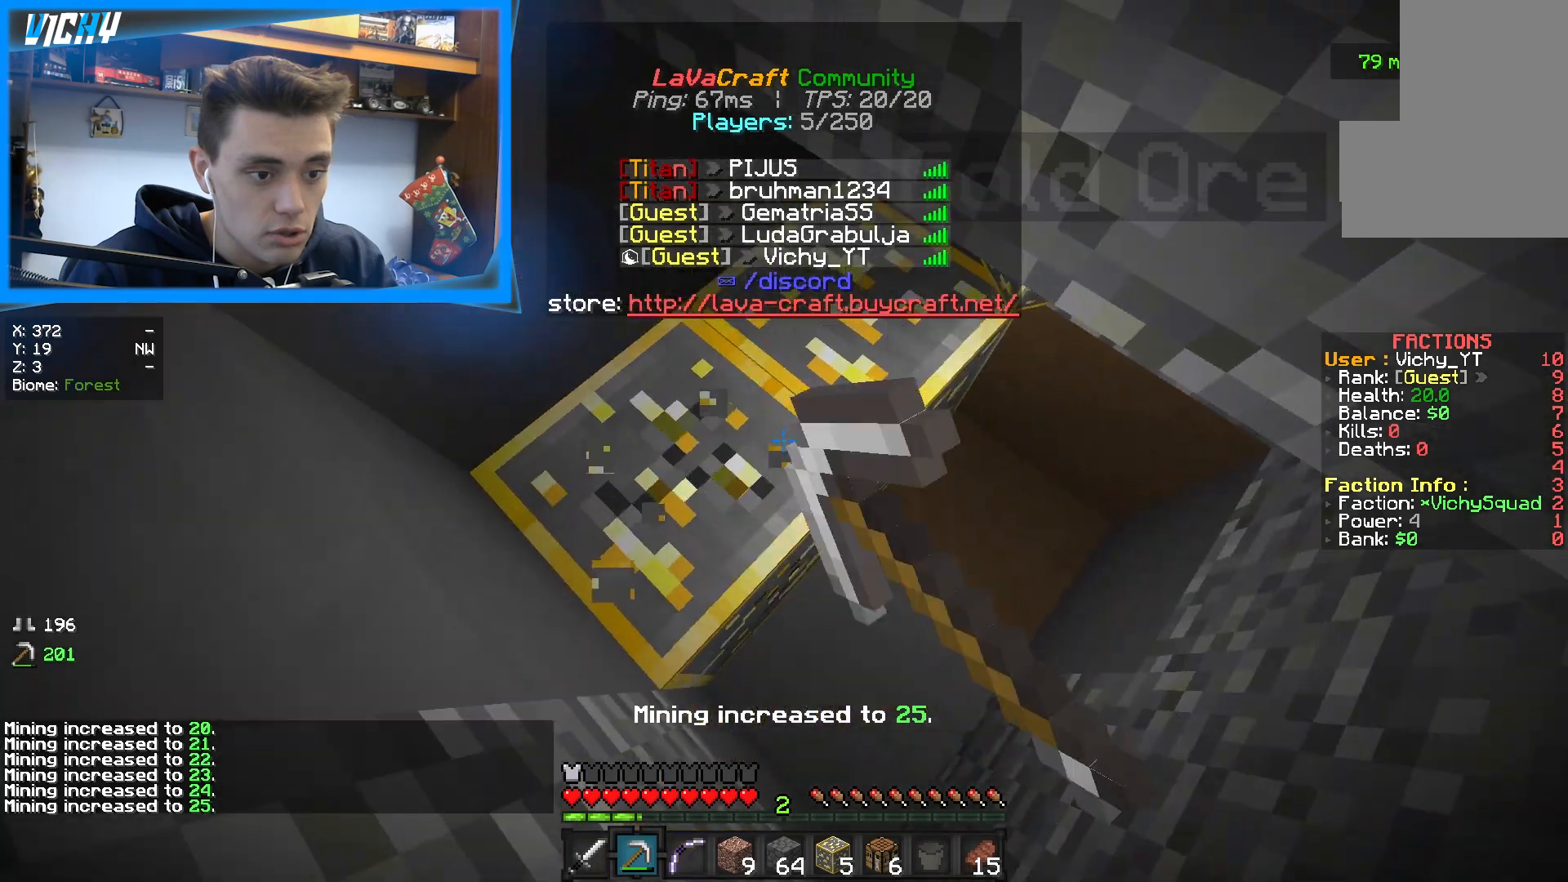
{"keys": [], "mouse": ["left"], "events": []}
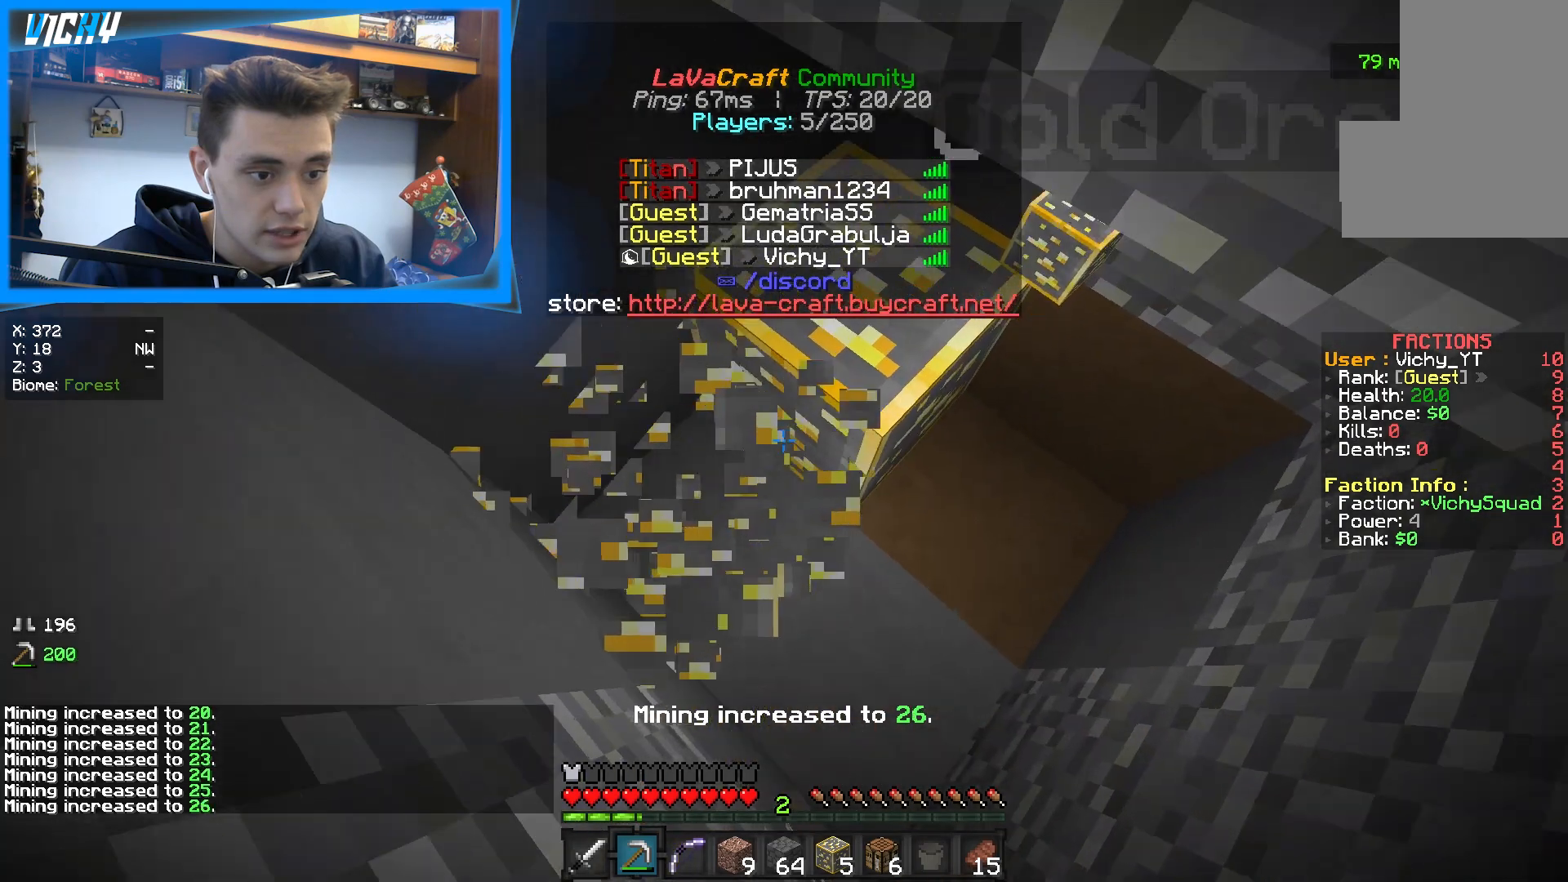
{"keys": [], "mouse": ["left"], "events": []}
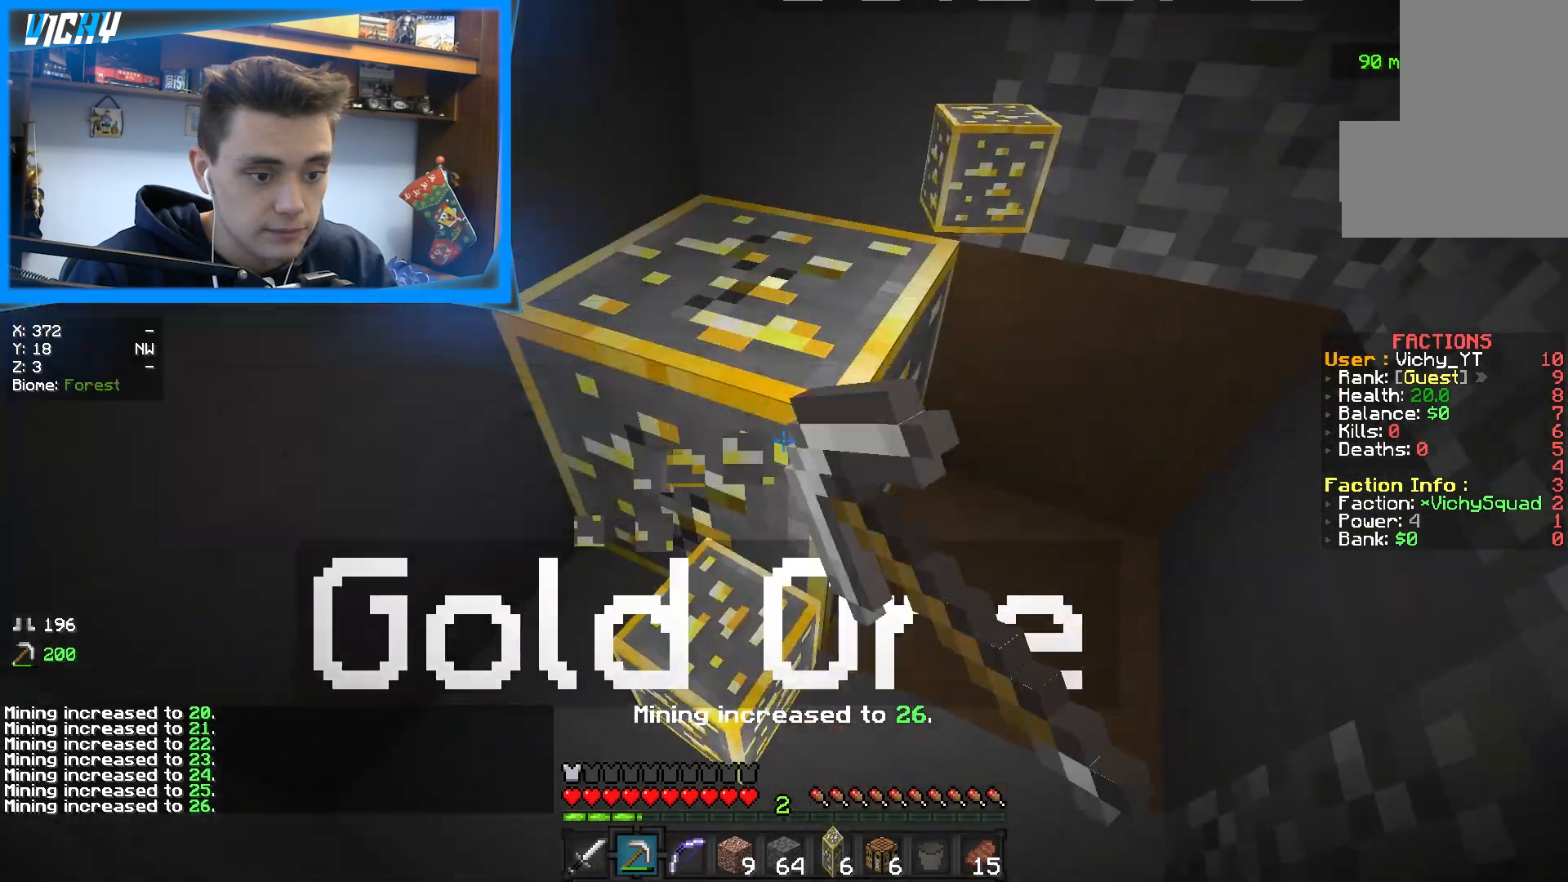
{"keys": [], "mouse": ["left"], "events": []}
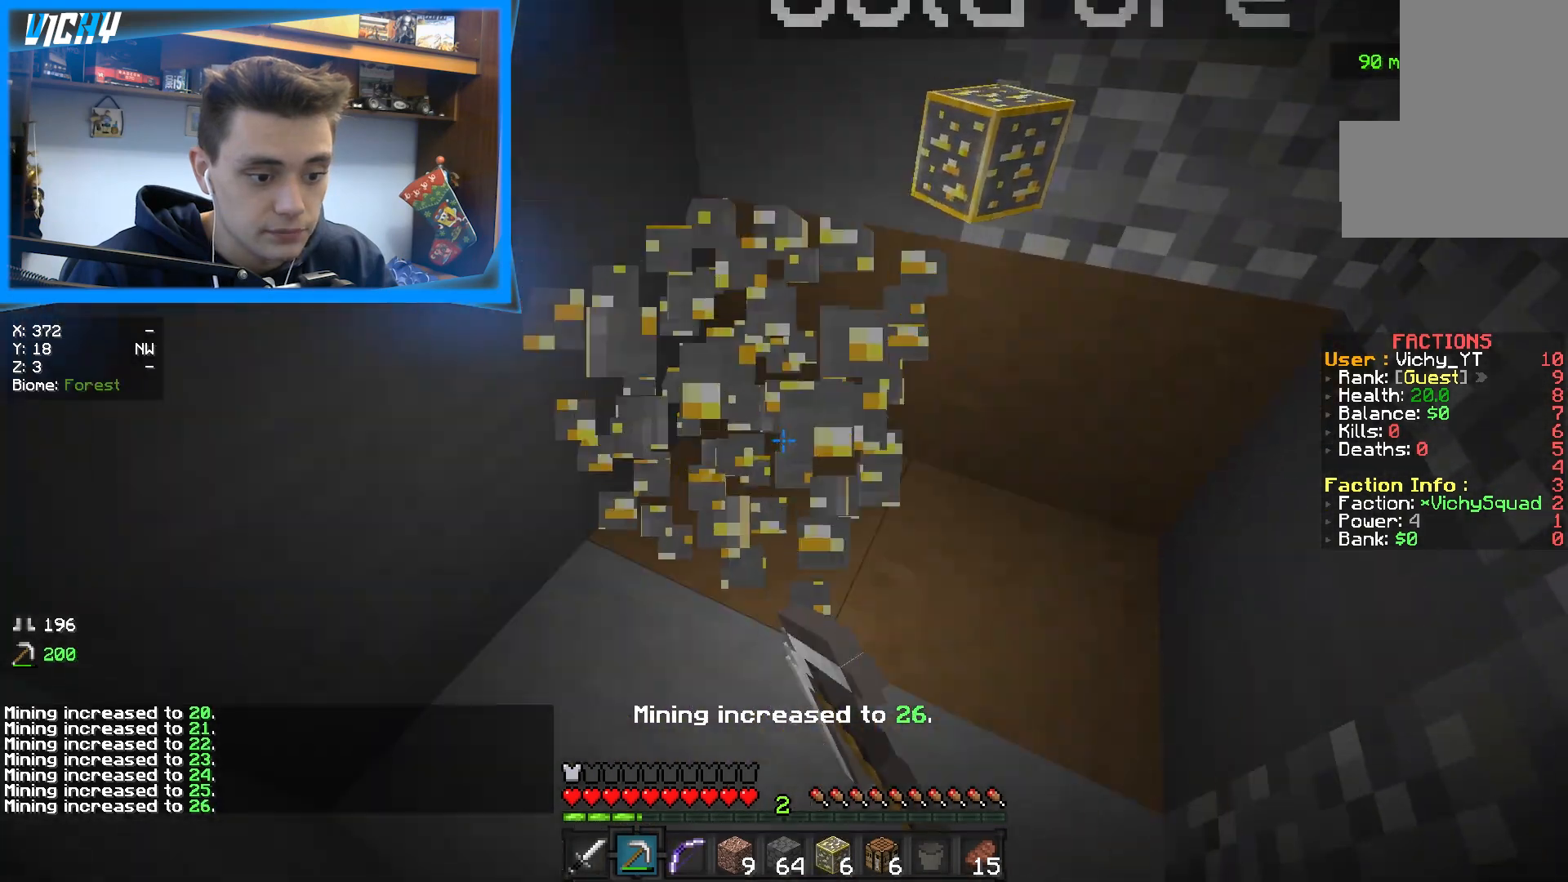
{"keys": ["w"], "mouse": [], "events": [[250, "w", "down"], [300, "mouse_left", "up"]]}
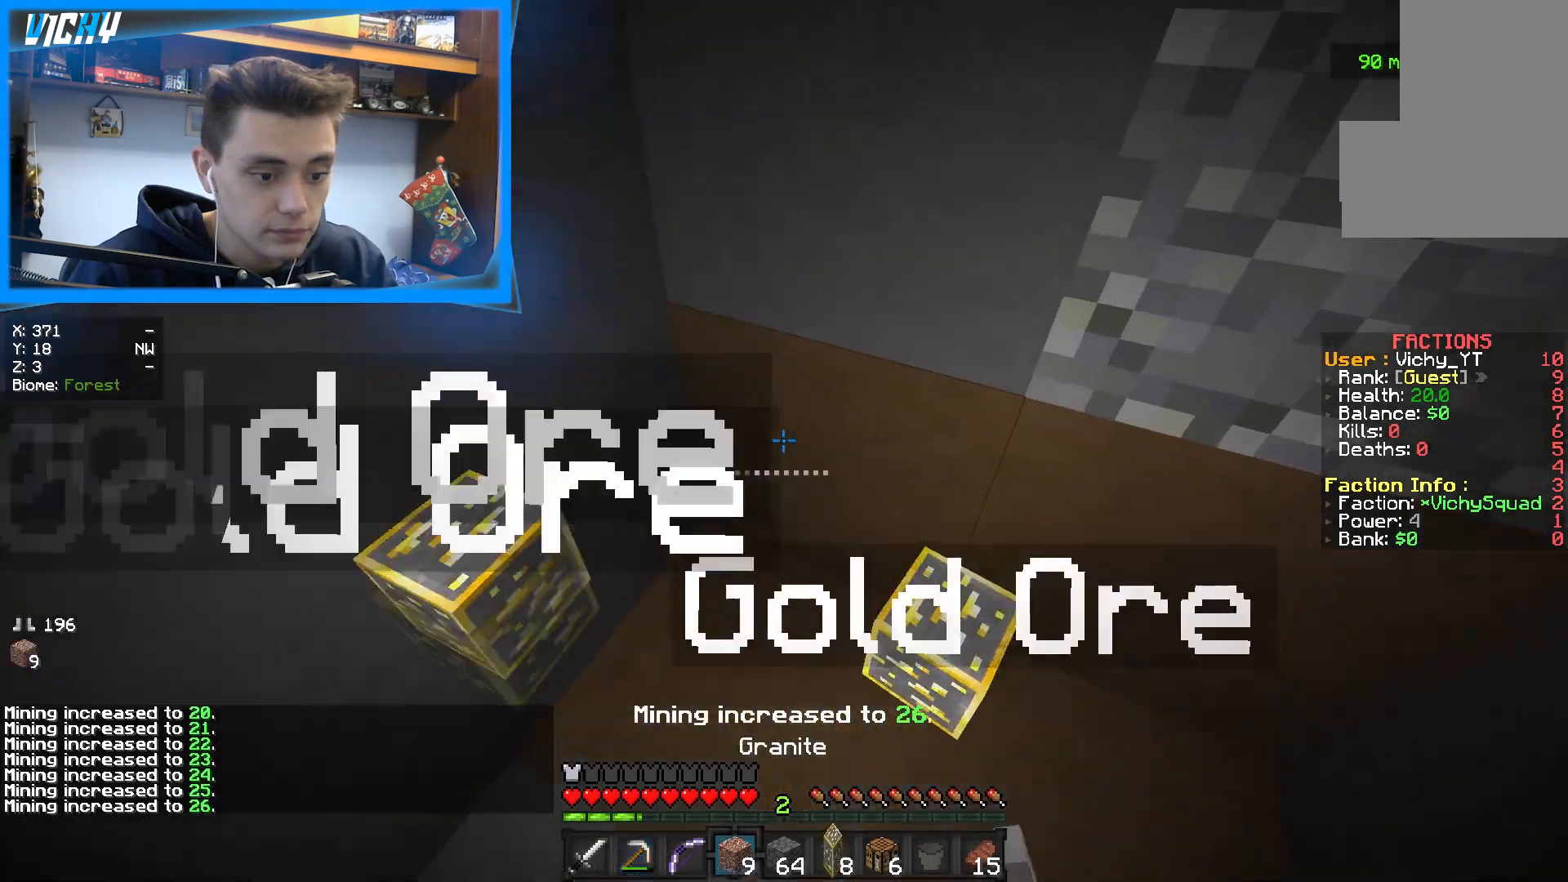
{"keys": ["a", "space"], "mouse": [], "events": [[17, "w", "up"], [317, "a", "down"], [467, "space", "down"]]}
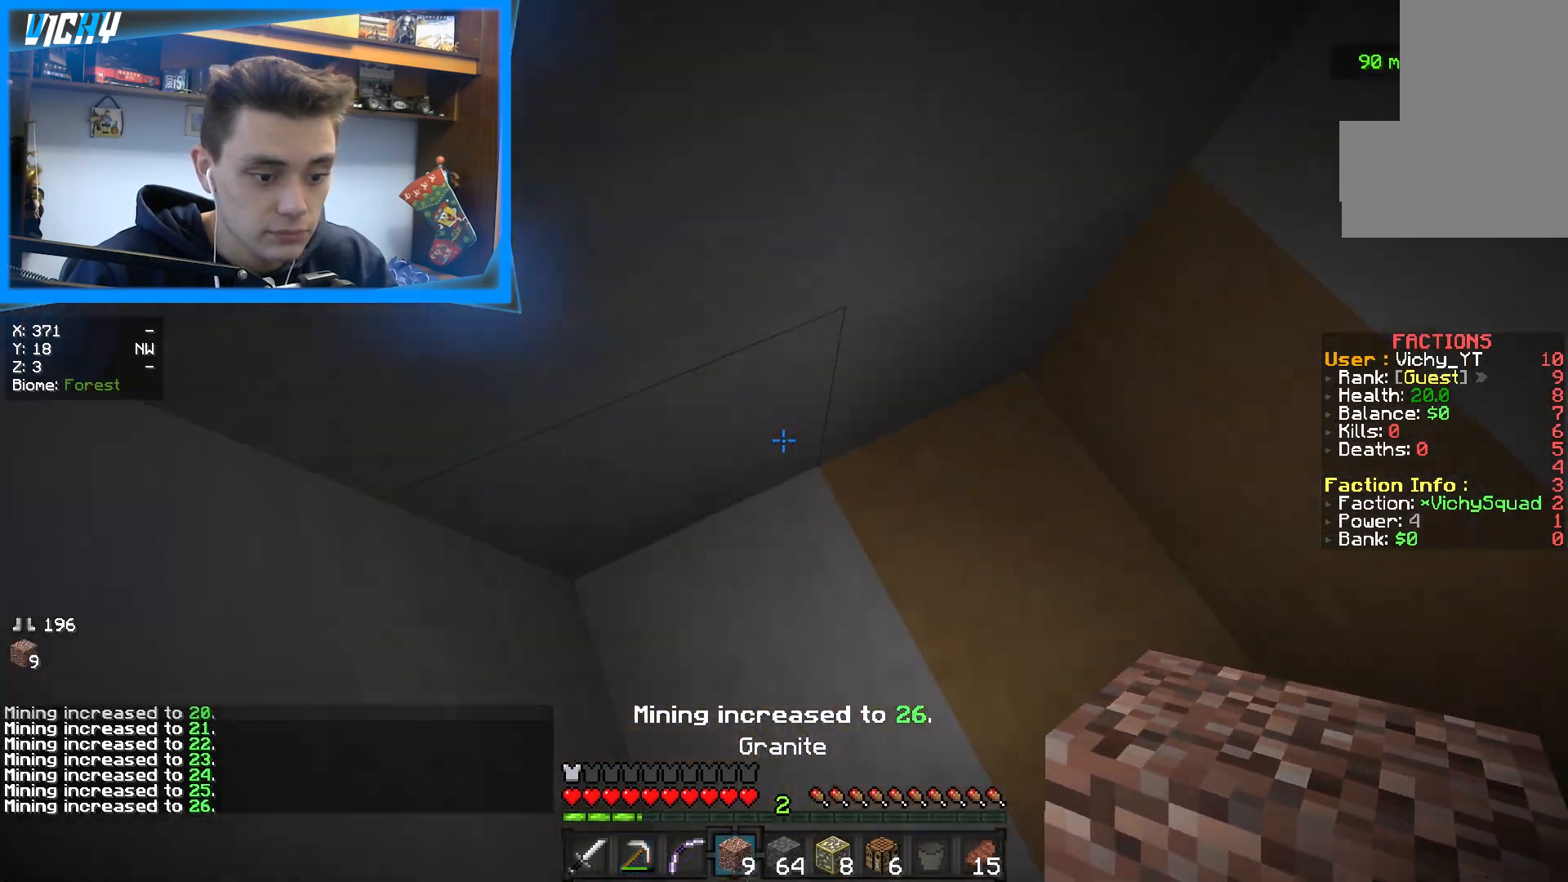
{"keys": ["a", "space"], "mouse": [], "events": [[167, "mouse_right", "down"], [300, "mouse_right", "up"]]}
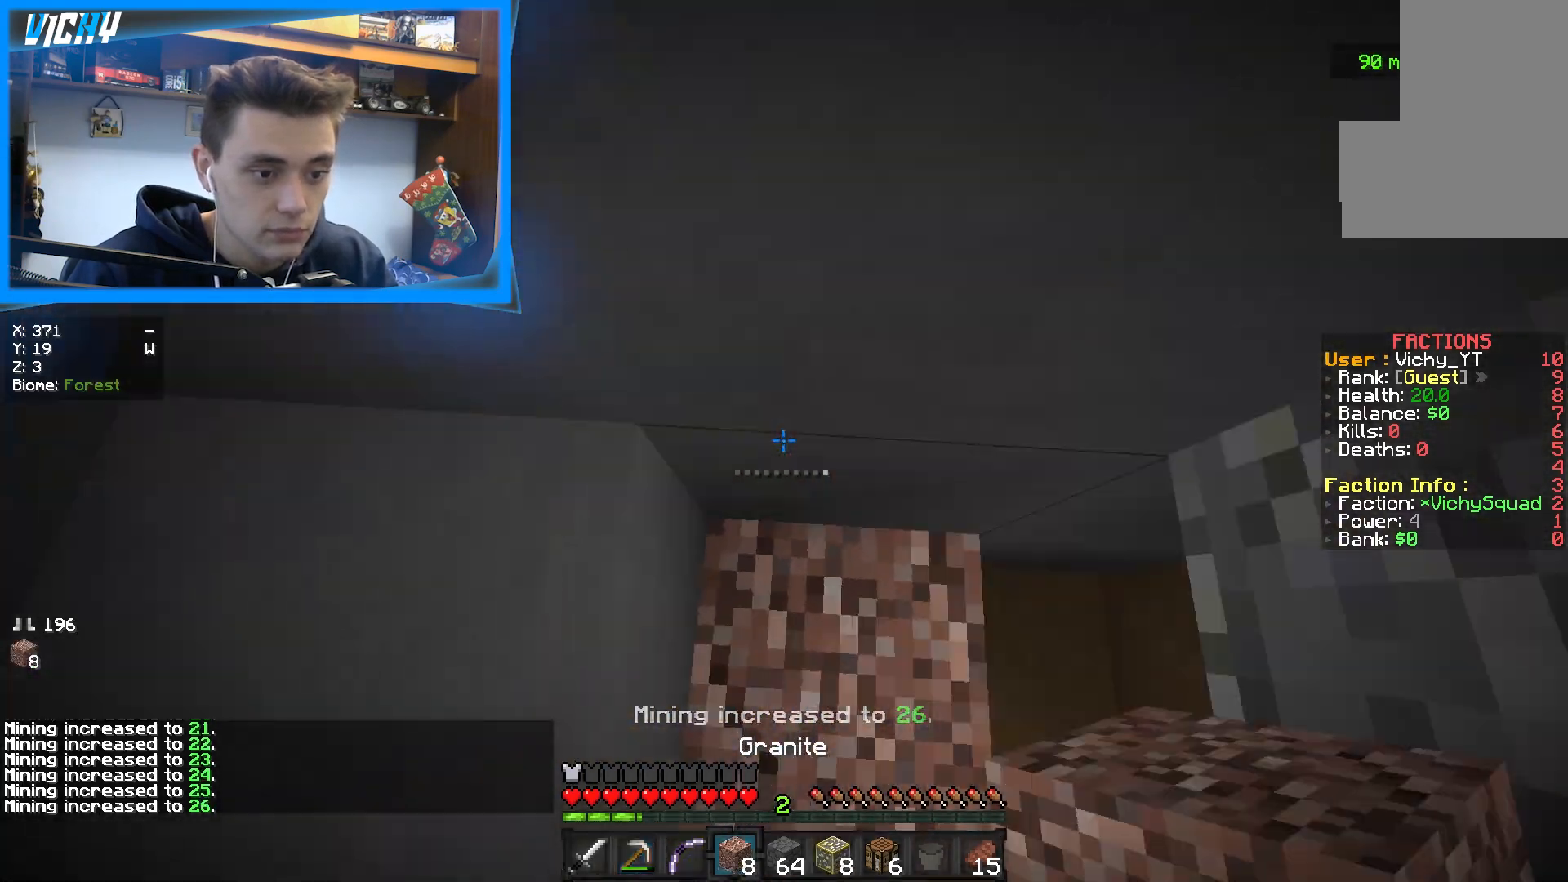
{"keys": ["w"], "mouse": [], "events": [[83, "w", "down"], [200, "space", "up"], [500, "a", "up"]]}
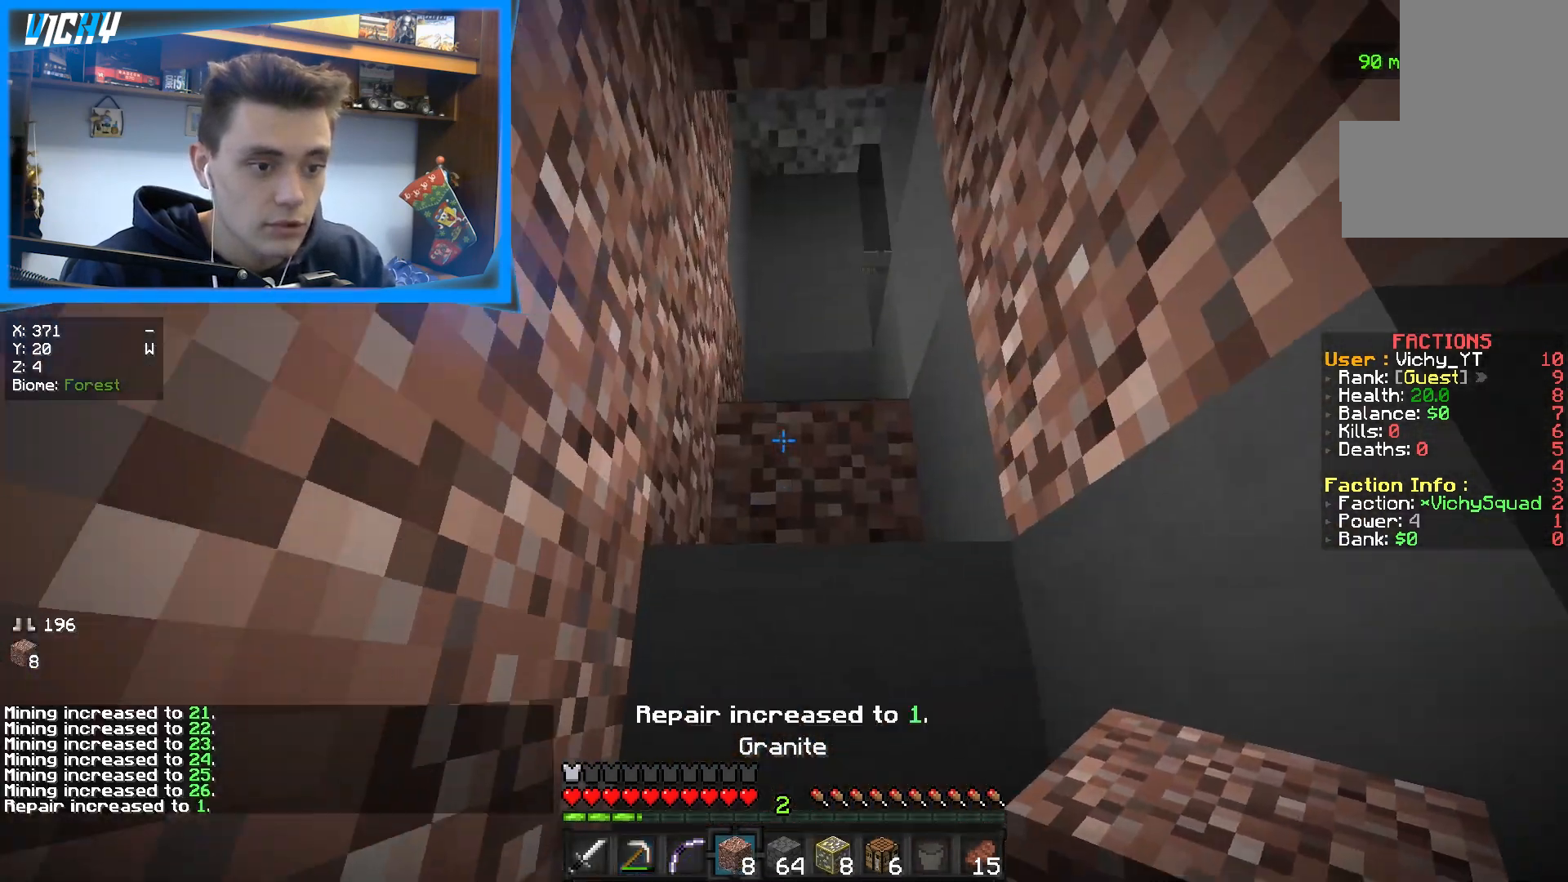
{"keys": ["space", "w"], "mouse": [], "events": [[17, "space", "down"], [183, "d", "down"], [233, "space", "up"], [400, "d", "up"], [483, "space", "down"]]}
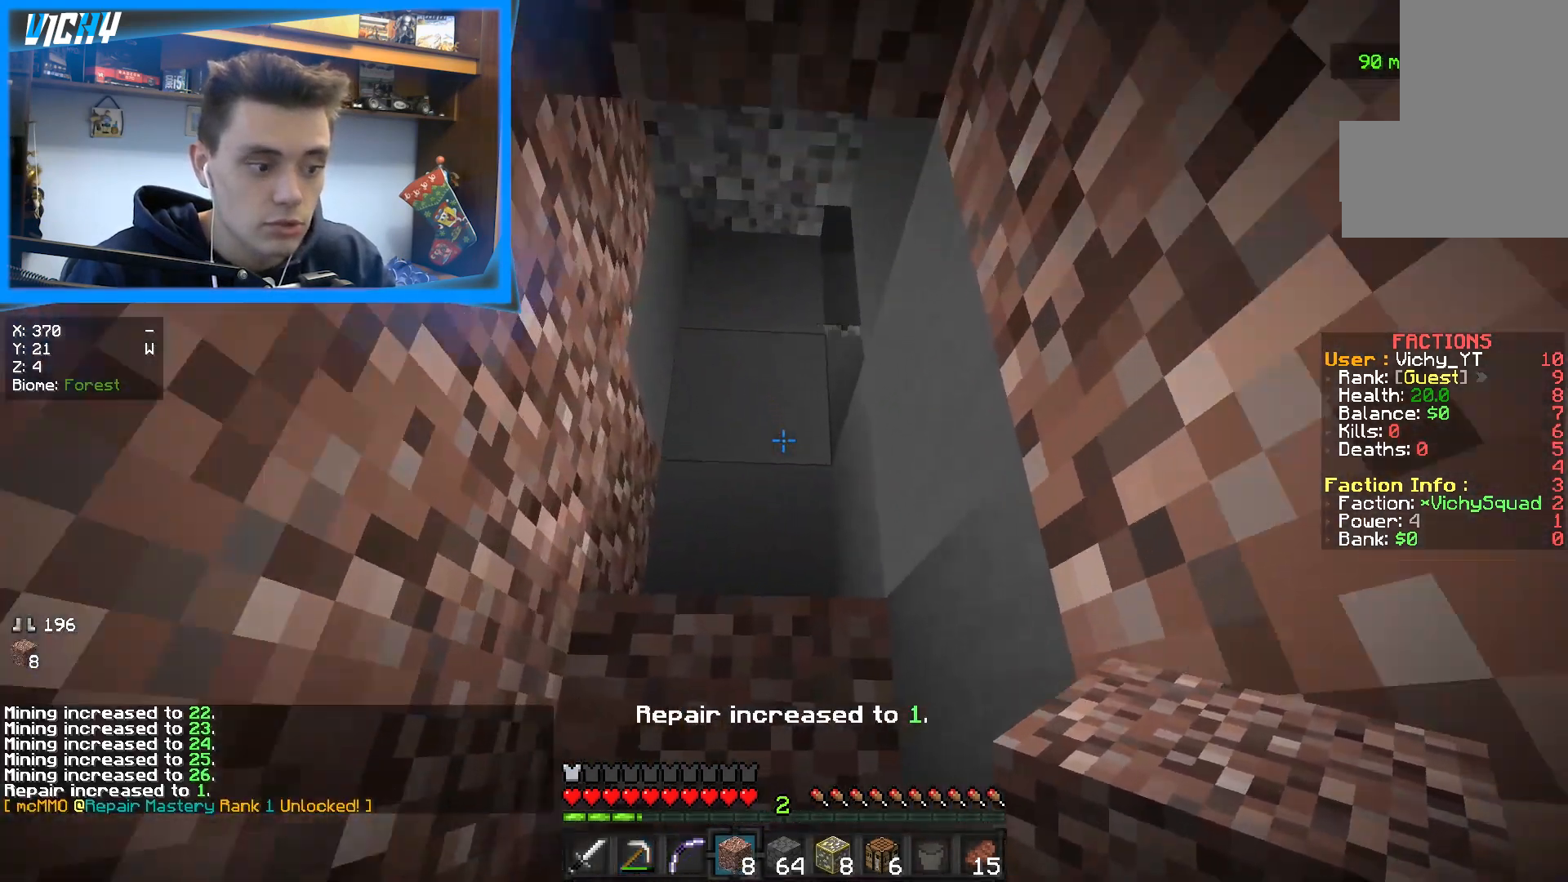
{"keys": ["a", "space", "w"], "mouse": ["left"], "events": [[133, "a", "down"], [200, "space", "up"], [433, "space", "down"], [467, "mouse_left", "down"]]}